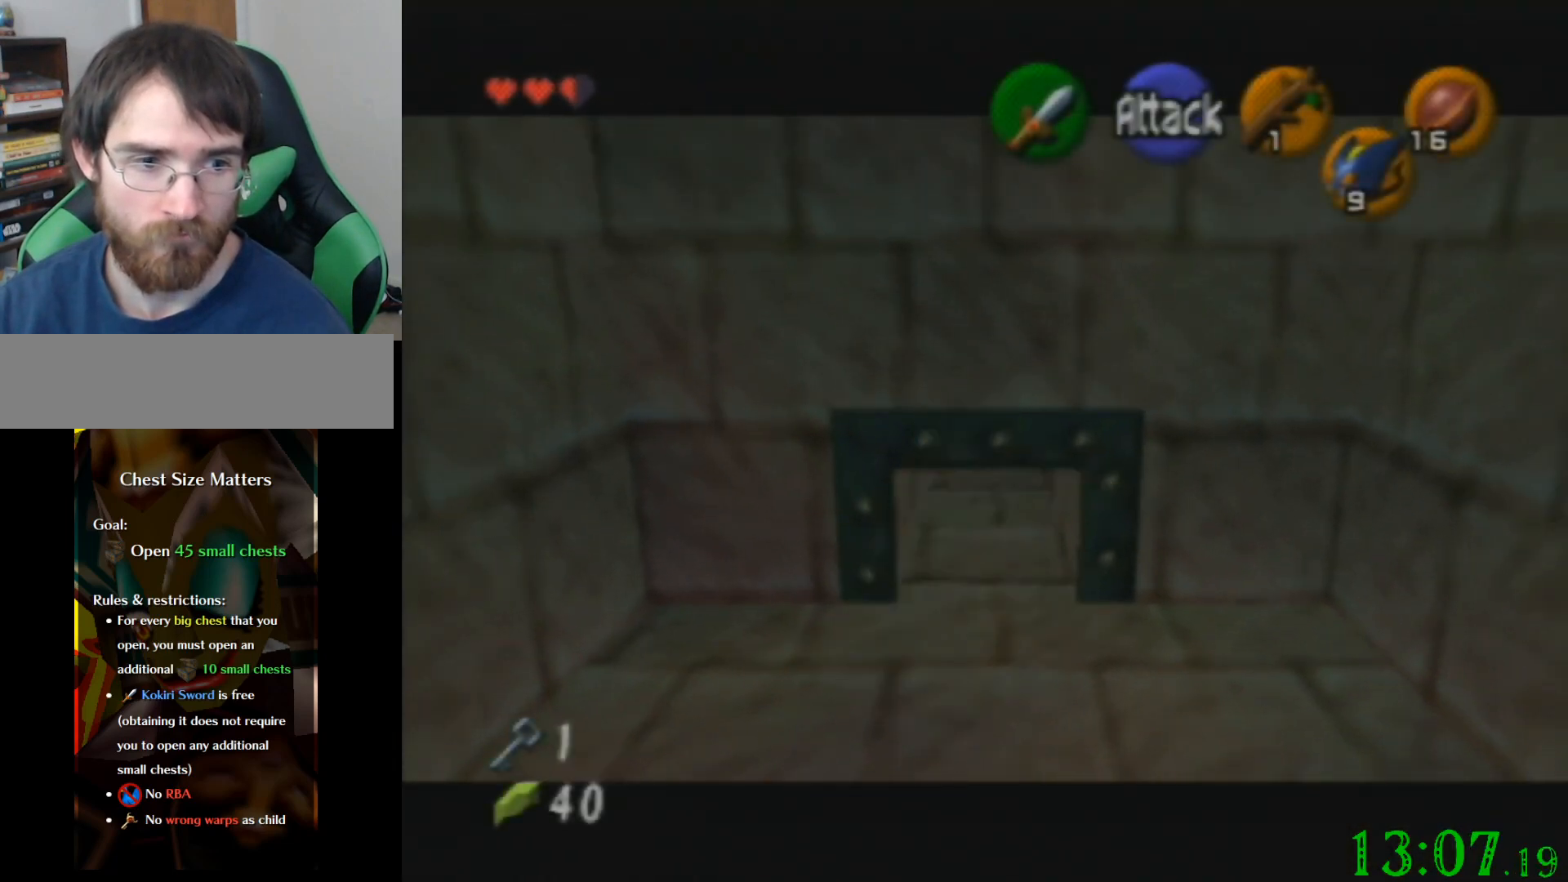
Gameplay with a controller (Nintendo layout); each line is a JSON object with the inputs held at the frame after it. "events" lists button and stick changes between this image and that frame as [ms after this image, input, new state], when the widget could be followed in between. Not read: A B L3 R3 Z.
{"buttons": [], "left_stick": "up-right", "events": [[66, "left_stick", "center"], [200, "left_stick", "up-right"]]}
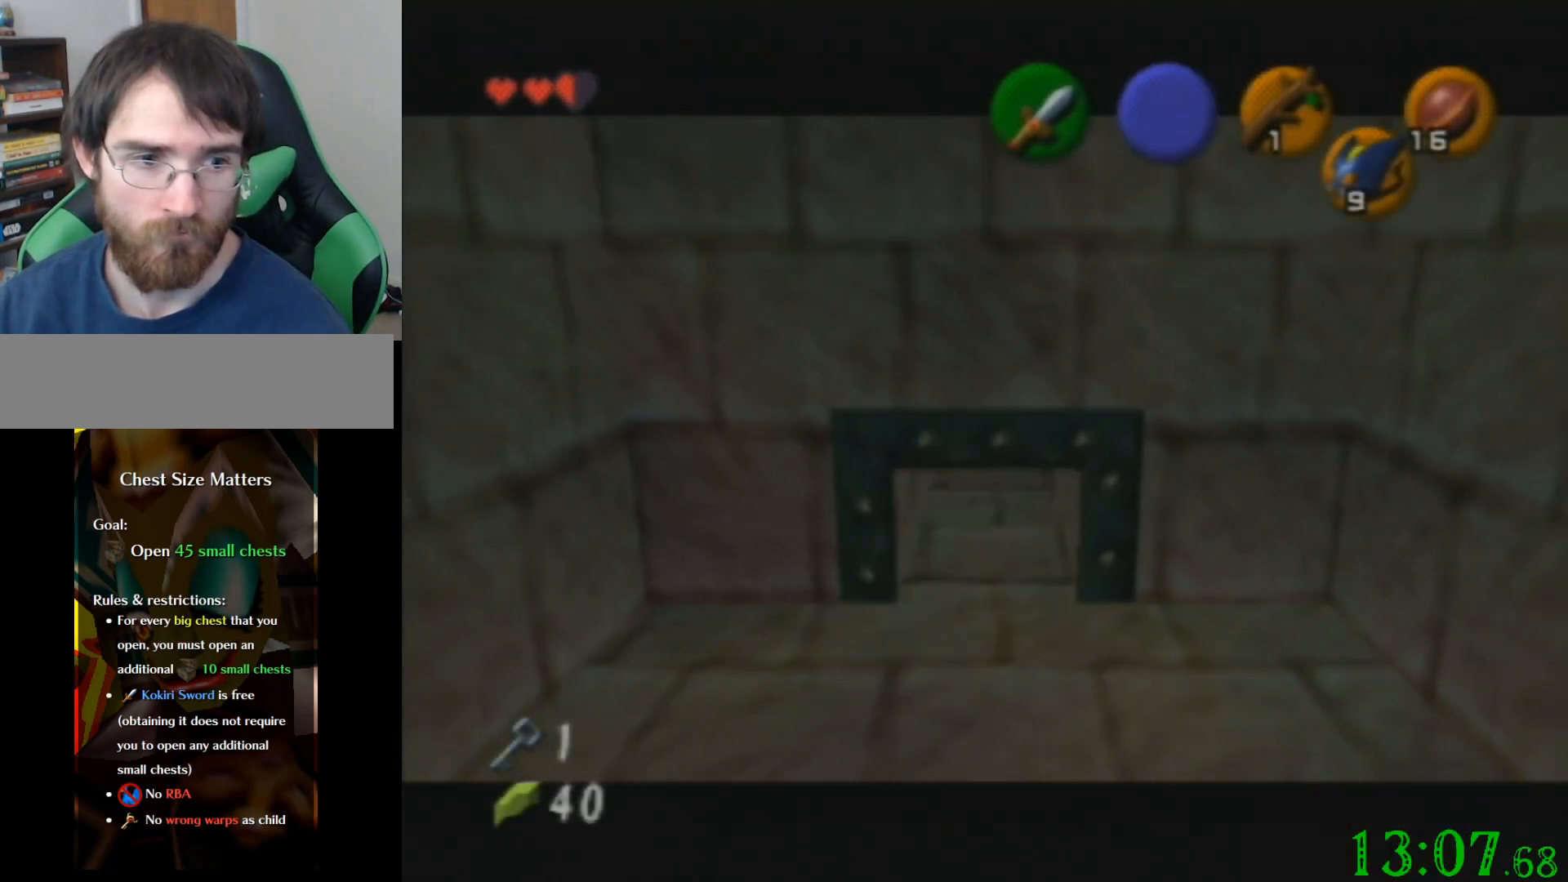
{"buttons": [], "left_stick": "up-right", "events": []}
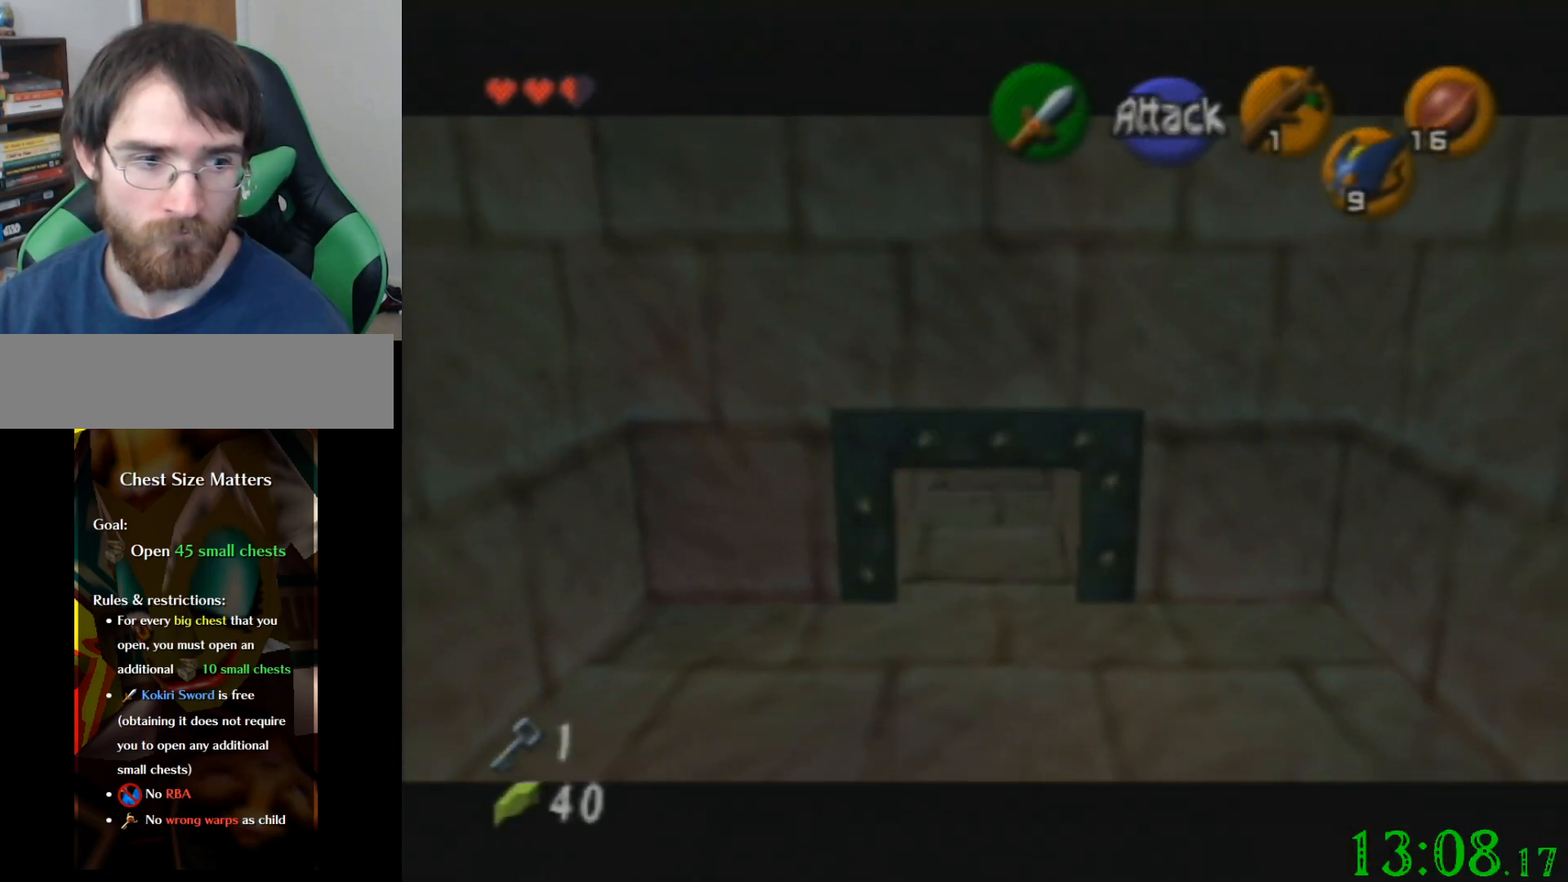
{"buttons": [], "left_stick": "up", "events": [[167, "left_stick", "up"]]}
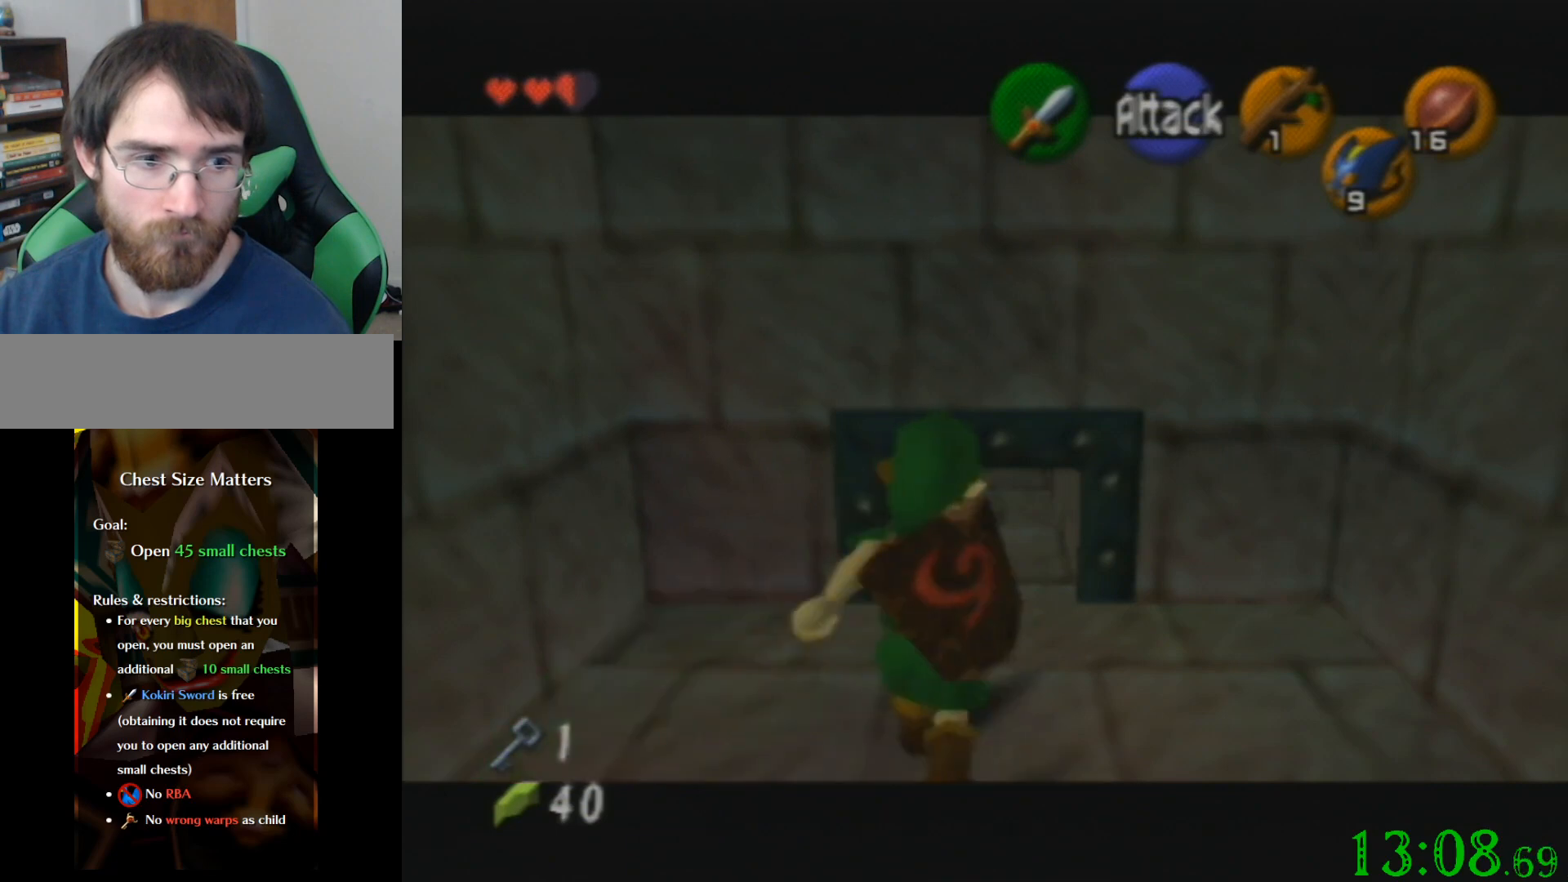
{"buttons": [], "left_stick": "center", "events": [[334, "left_stick", "center"]]}
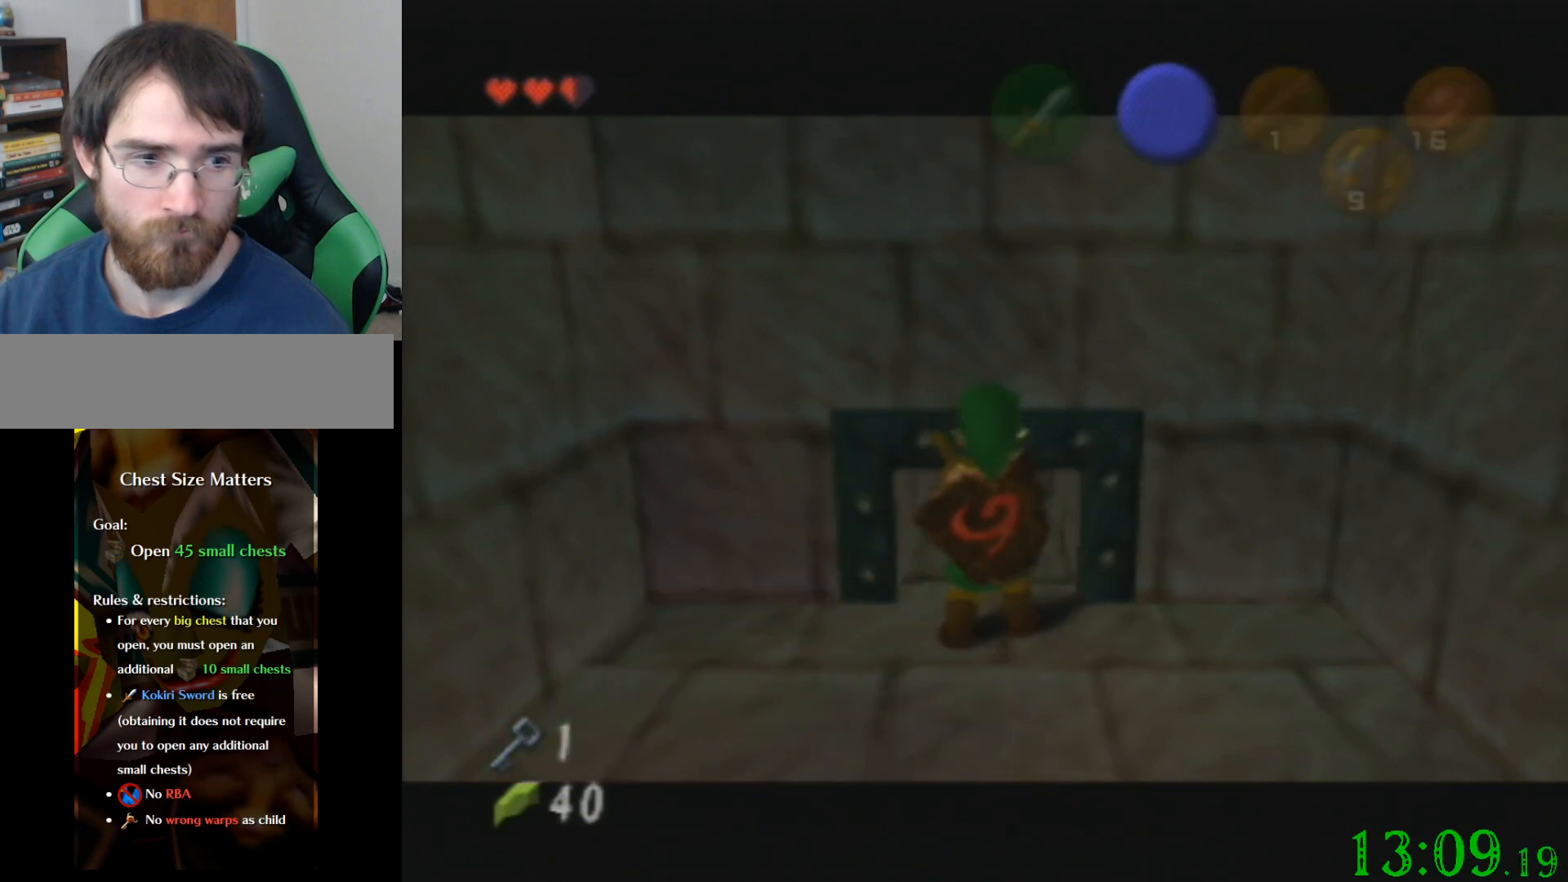
{"buttons": [], "left_stick": "up", "events": [[33, "left_stick", "up"]]}
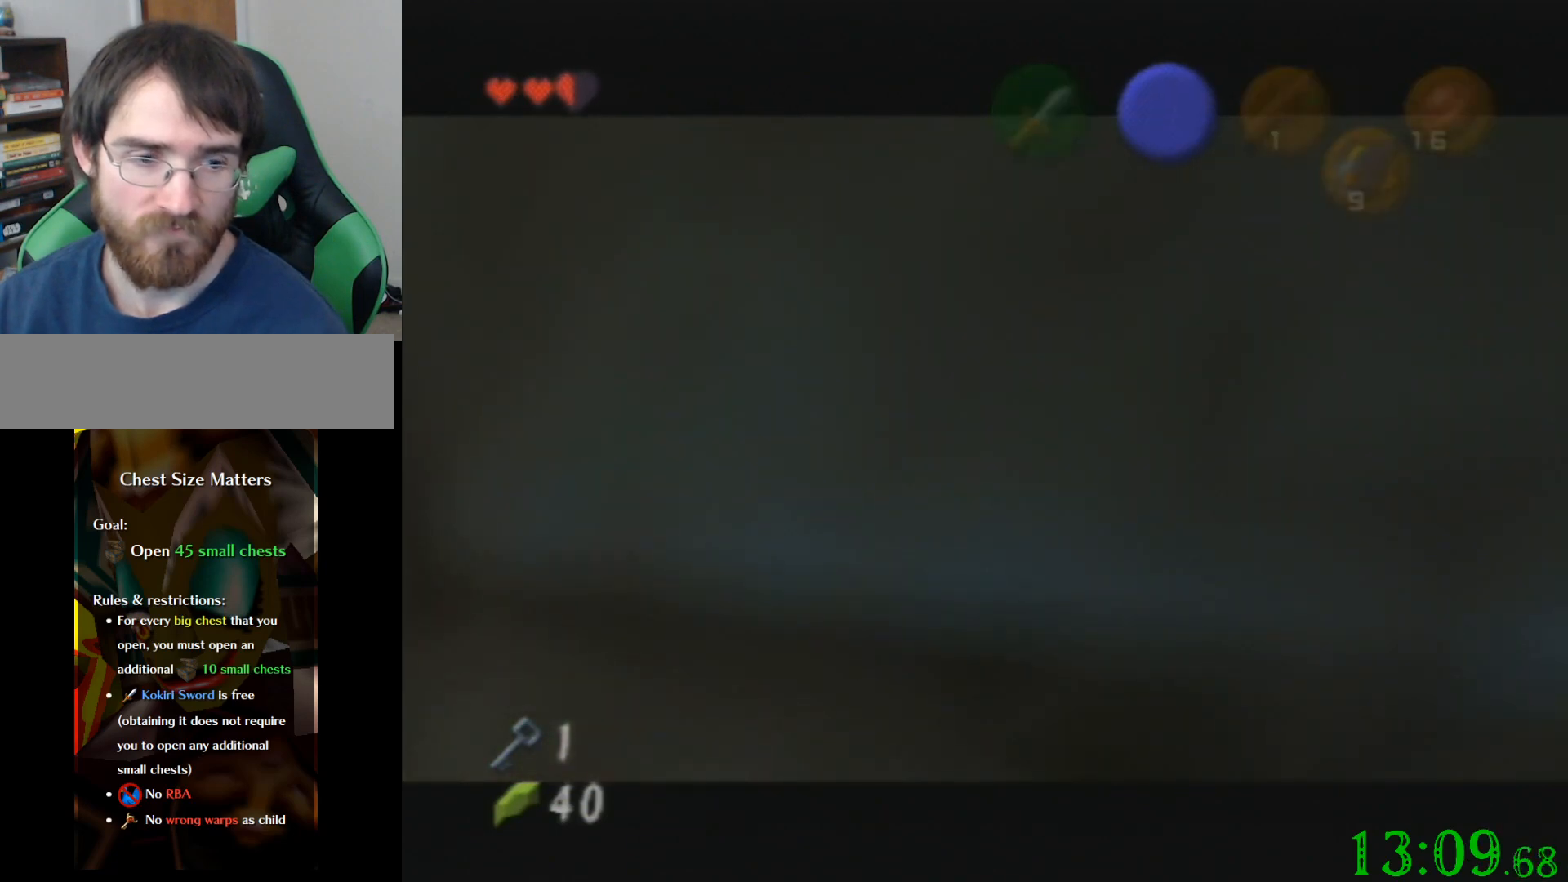
{"buttons": [], "left_stick": "up", "events": []}
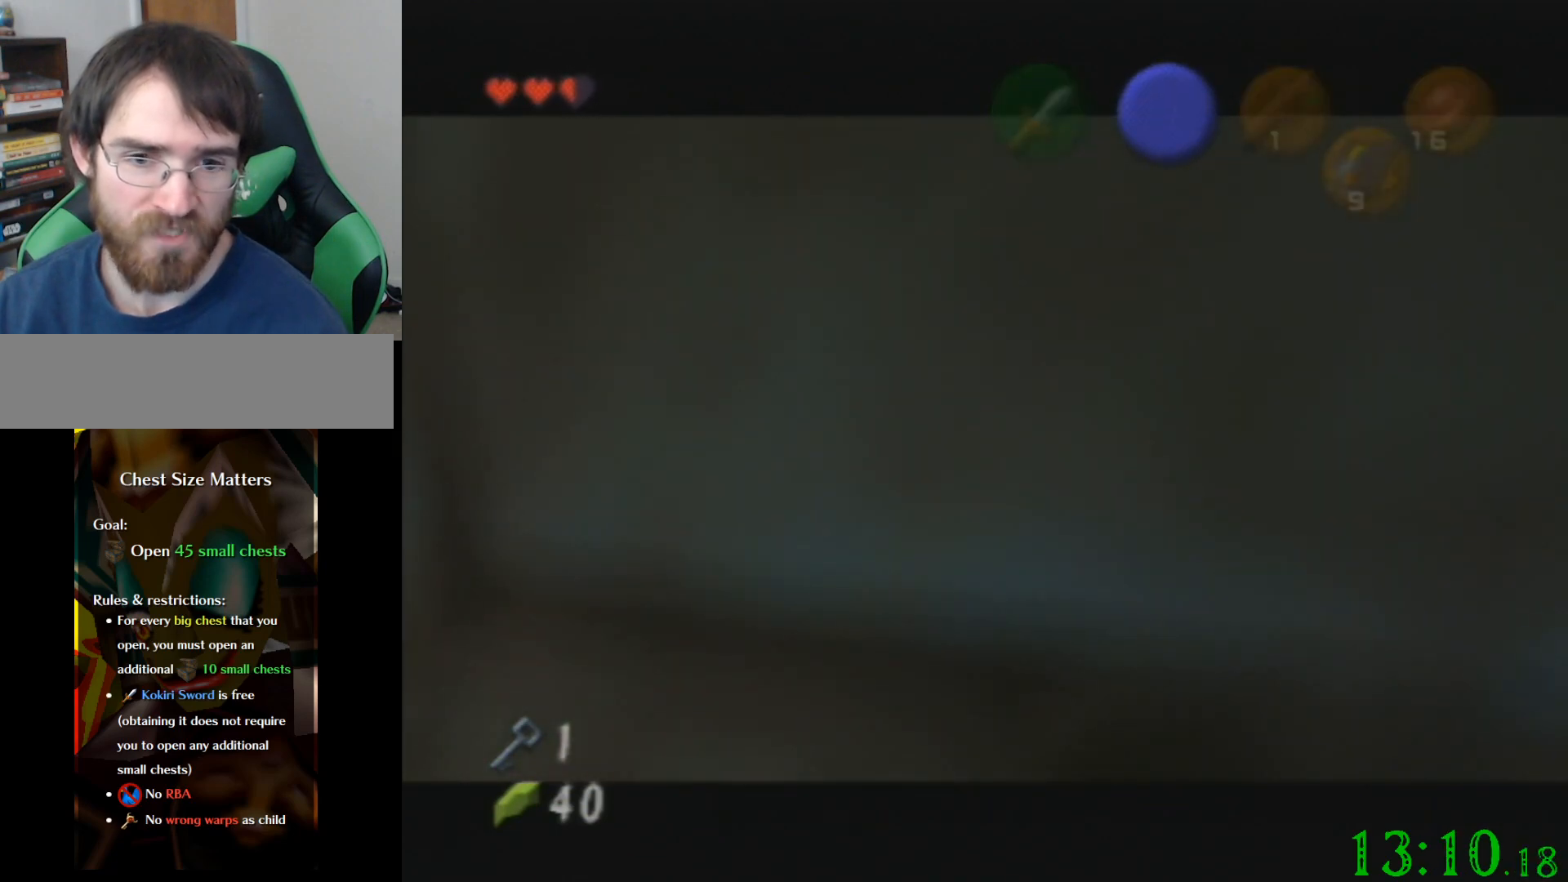
{"buttons": [], "left_stick": "up", "events": []}
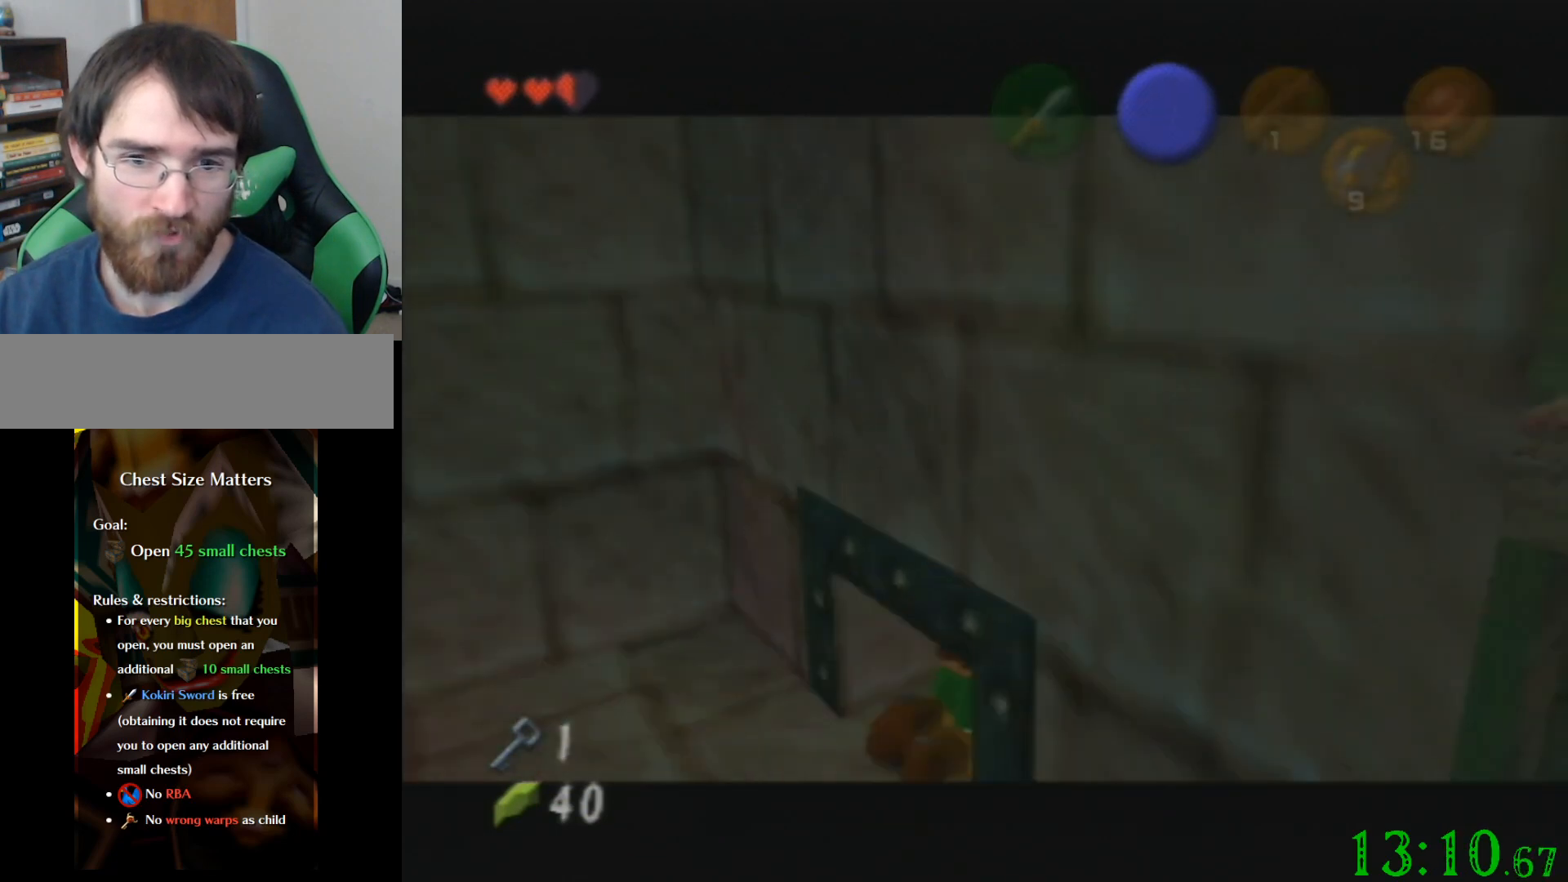
{"buttons": [], "left_stick": "up", "events": []}
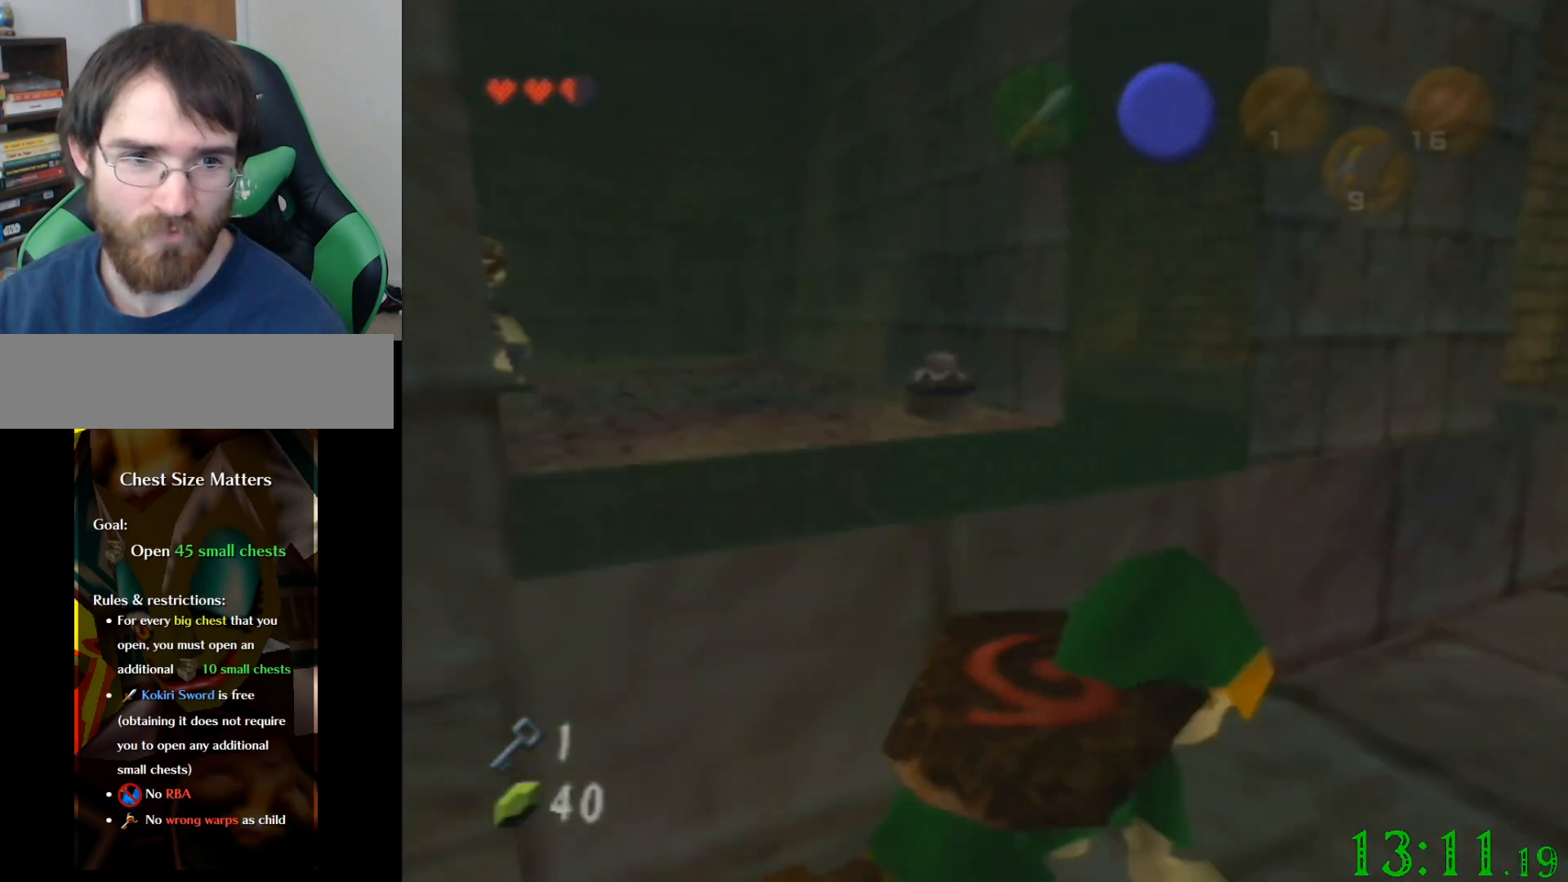
{"buttons": [], "left_stick": "up", "events": []}
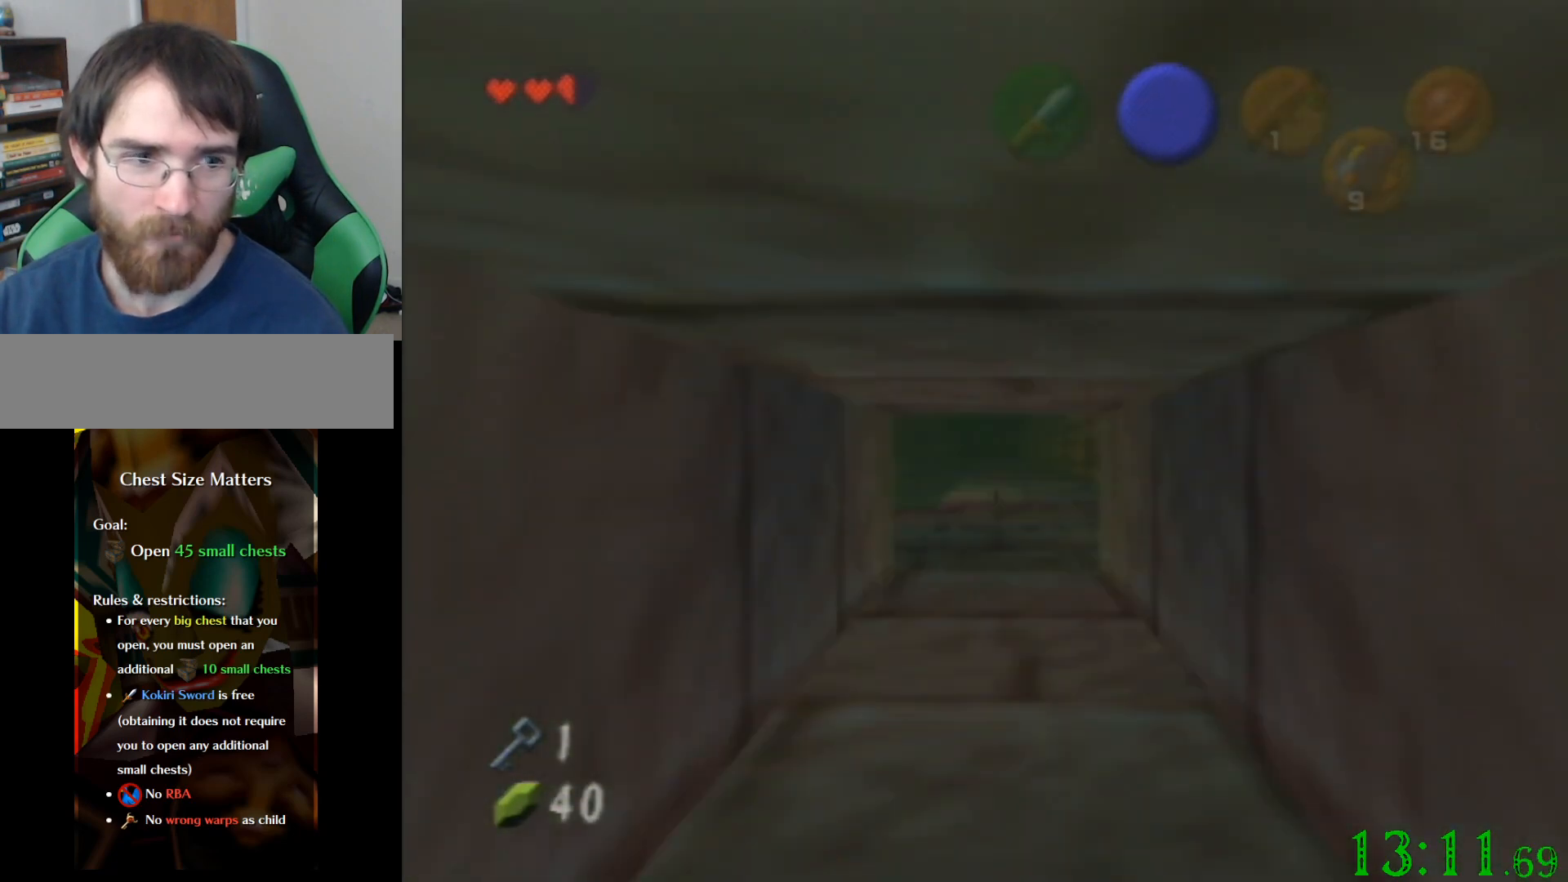
{"buttons": [], "left_stick": "up", "events": []}
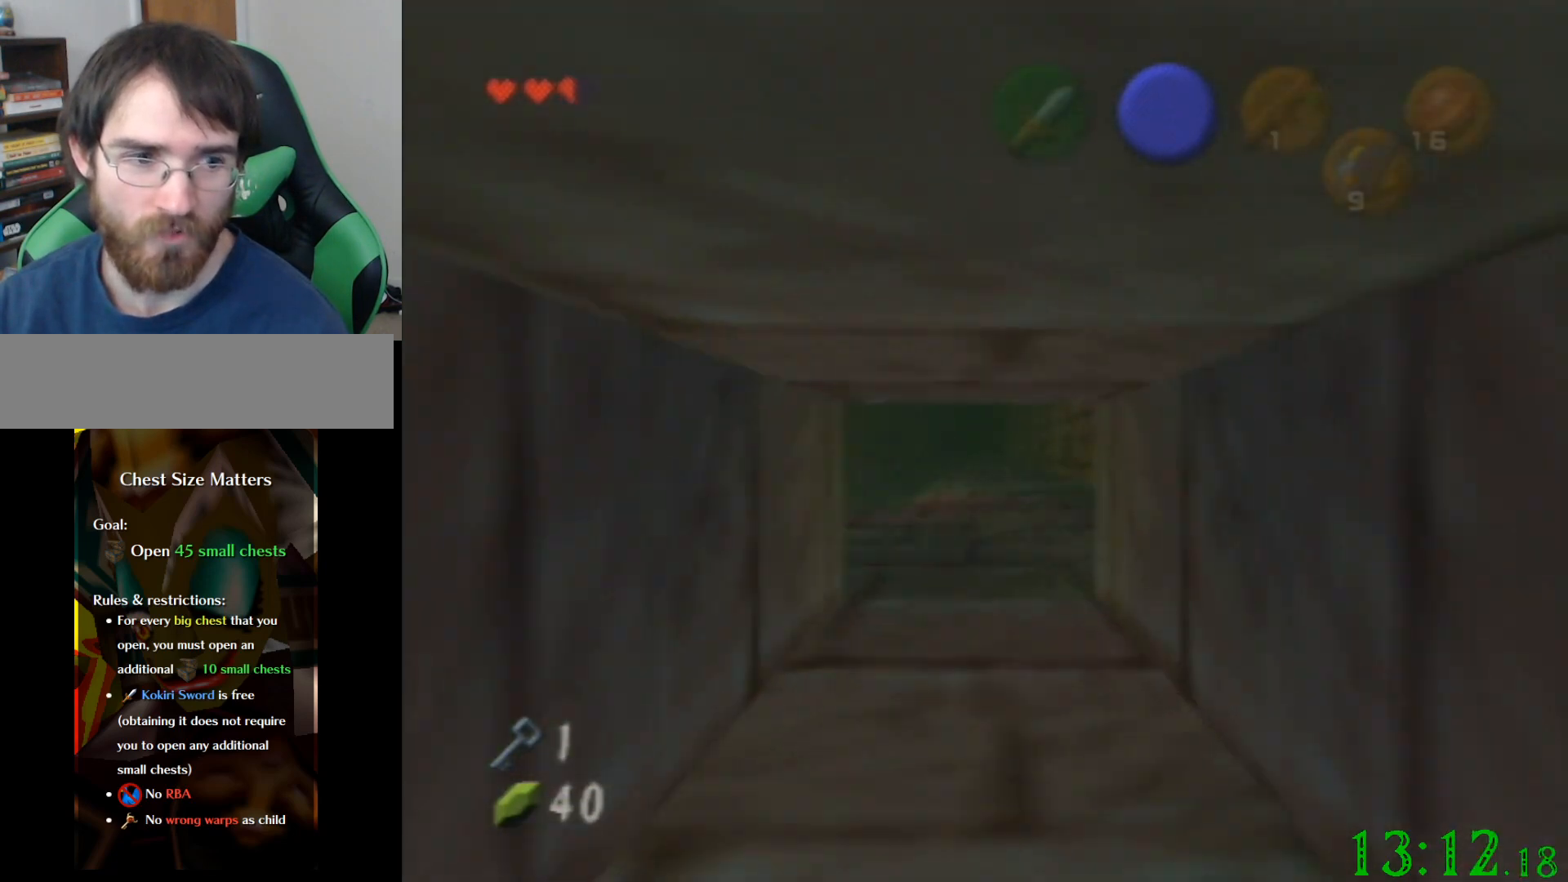
{"buttons": [], "left_stick": "up", "events": []}
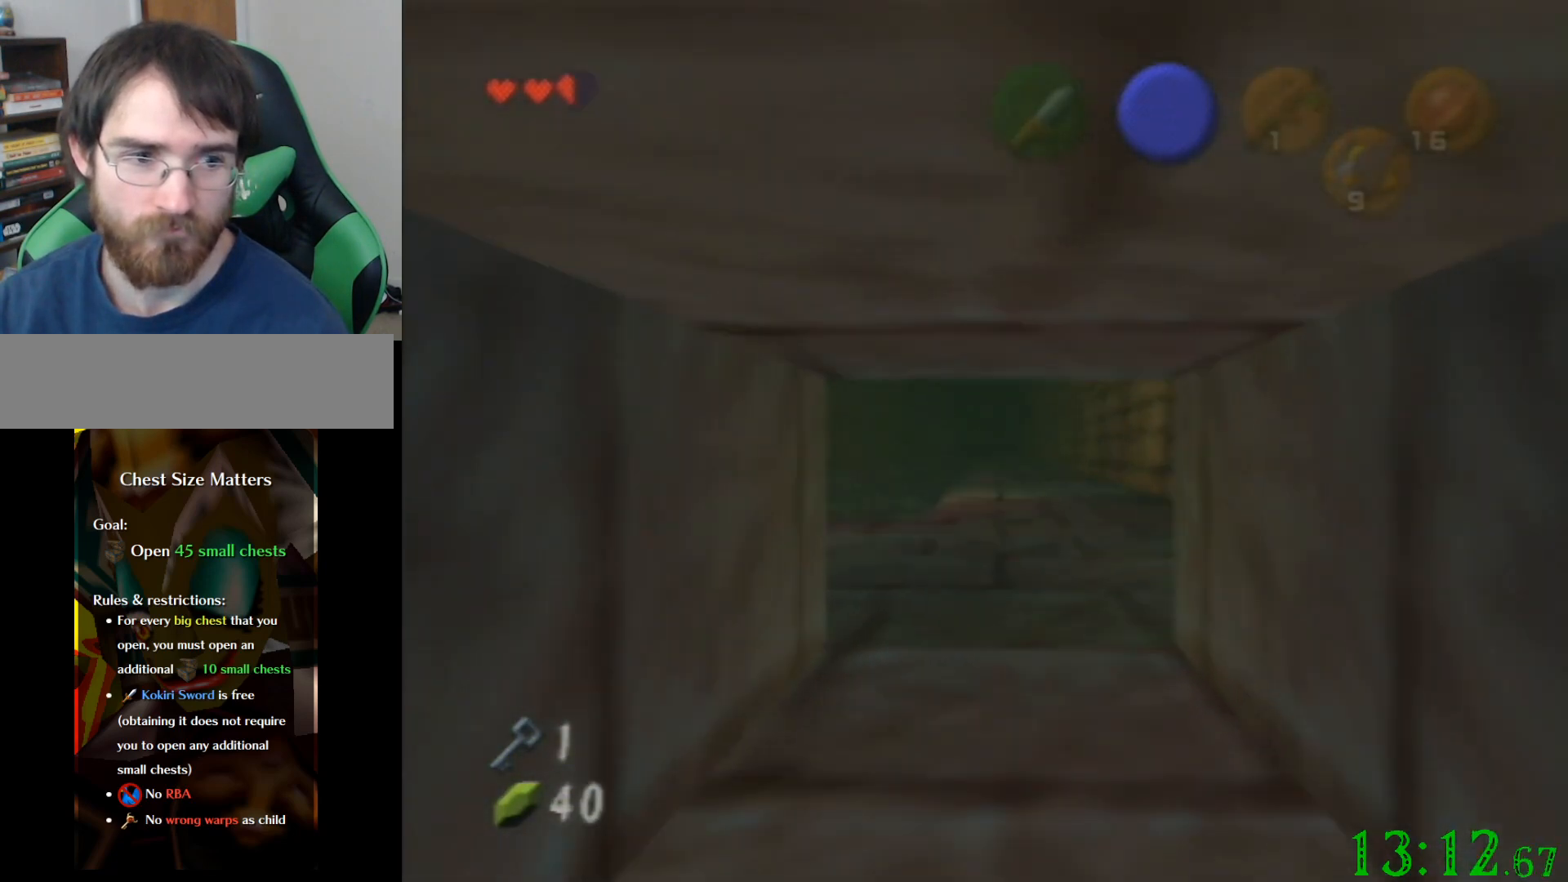
{"buttons": [], "left_stick": "up", "events": []}
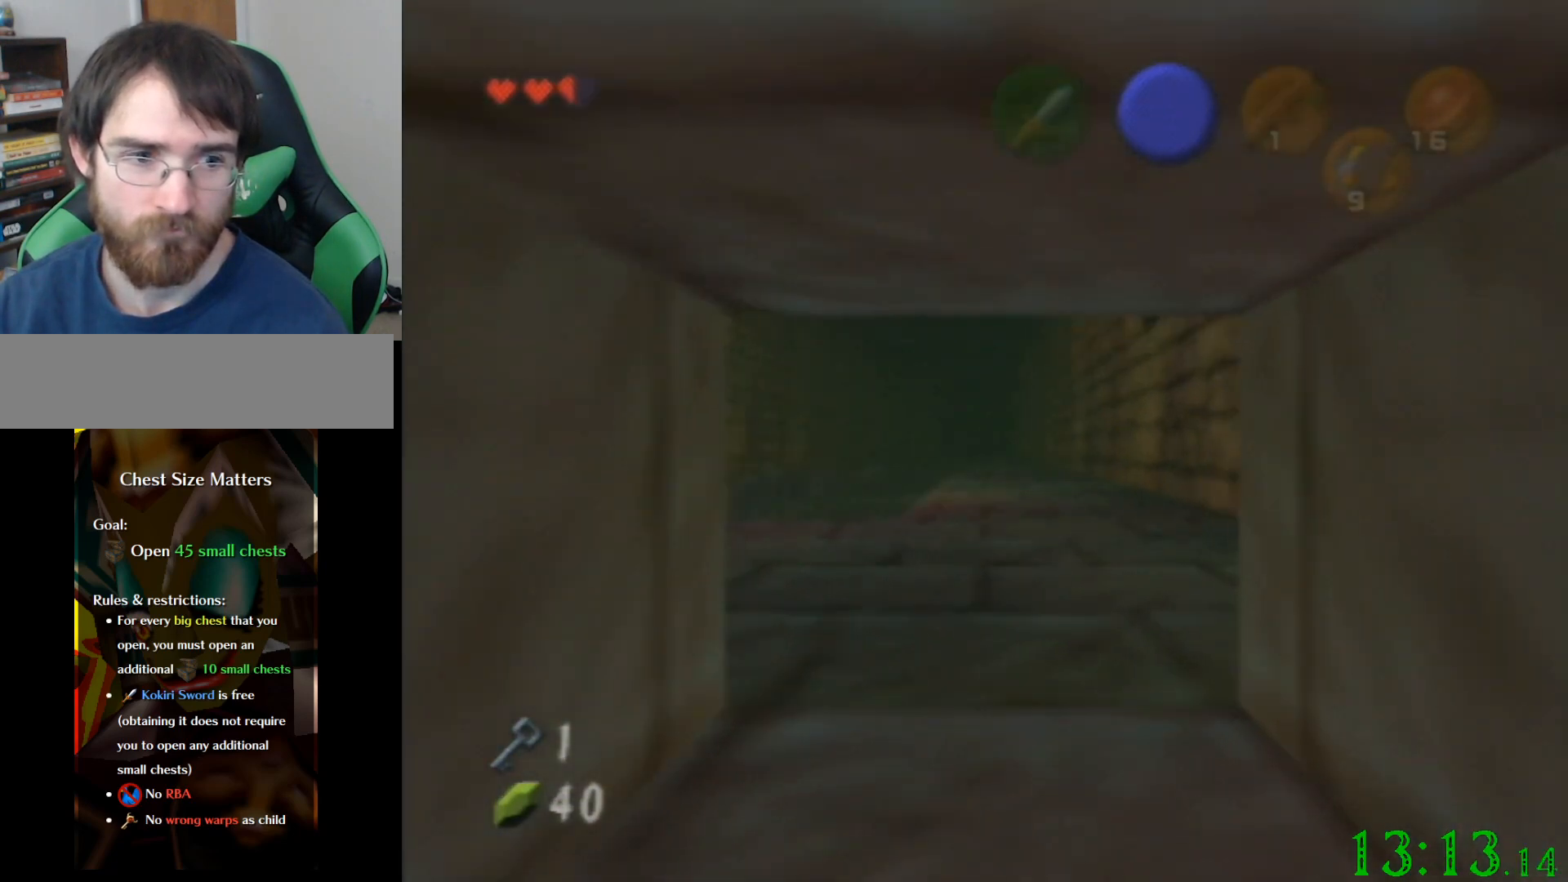
{"buttons": [], "left_stick": "up", "events": []}
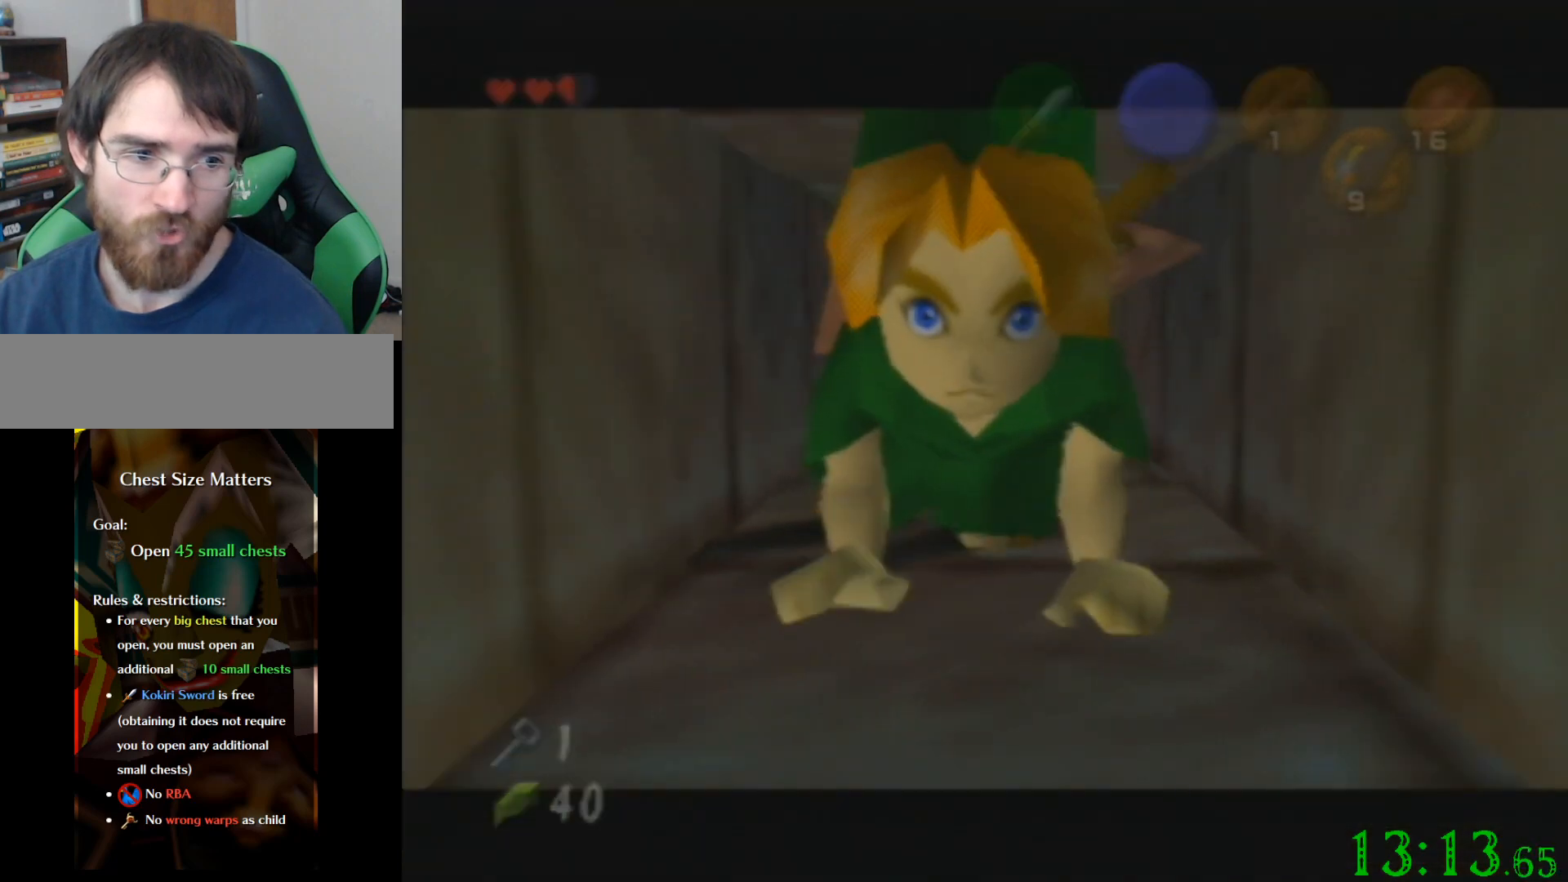
{"buttons": [], "left_stick": "center", "events": [[333, "left_stick", "center"]]}
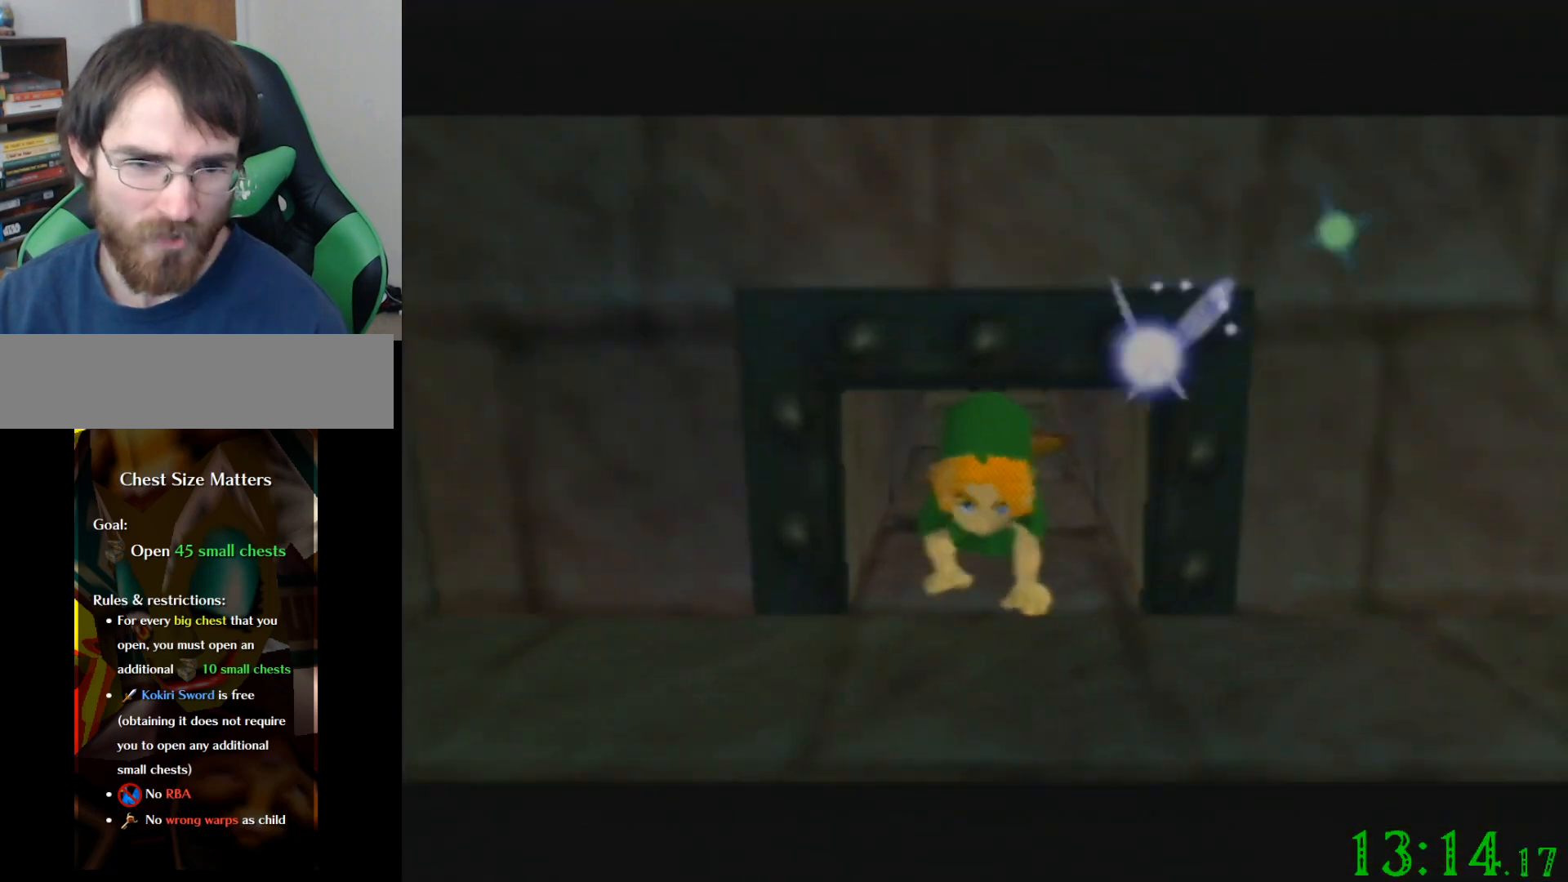
{"buttons": [], "left_stick": "center", "events": []}
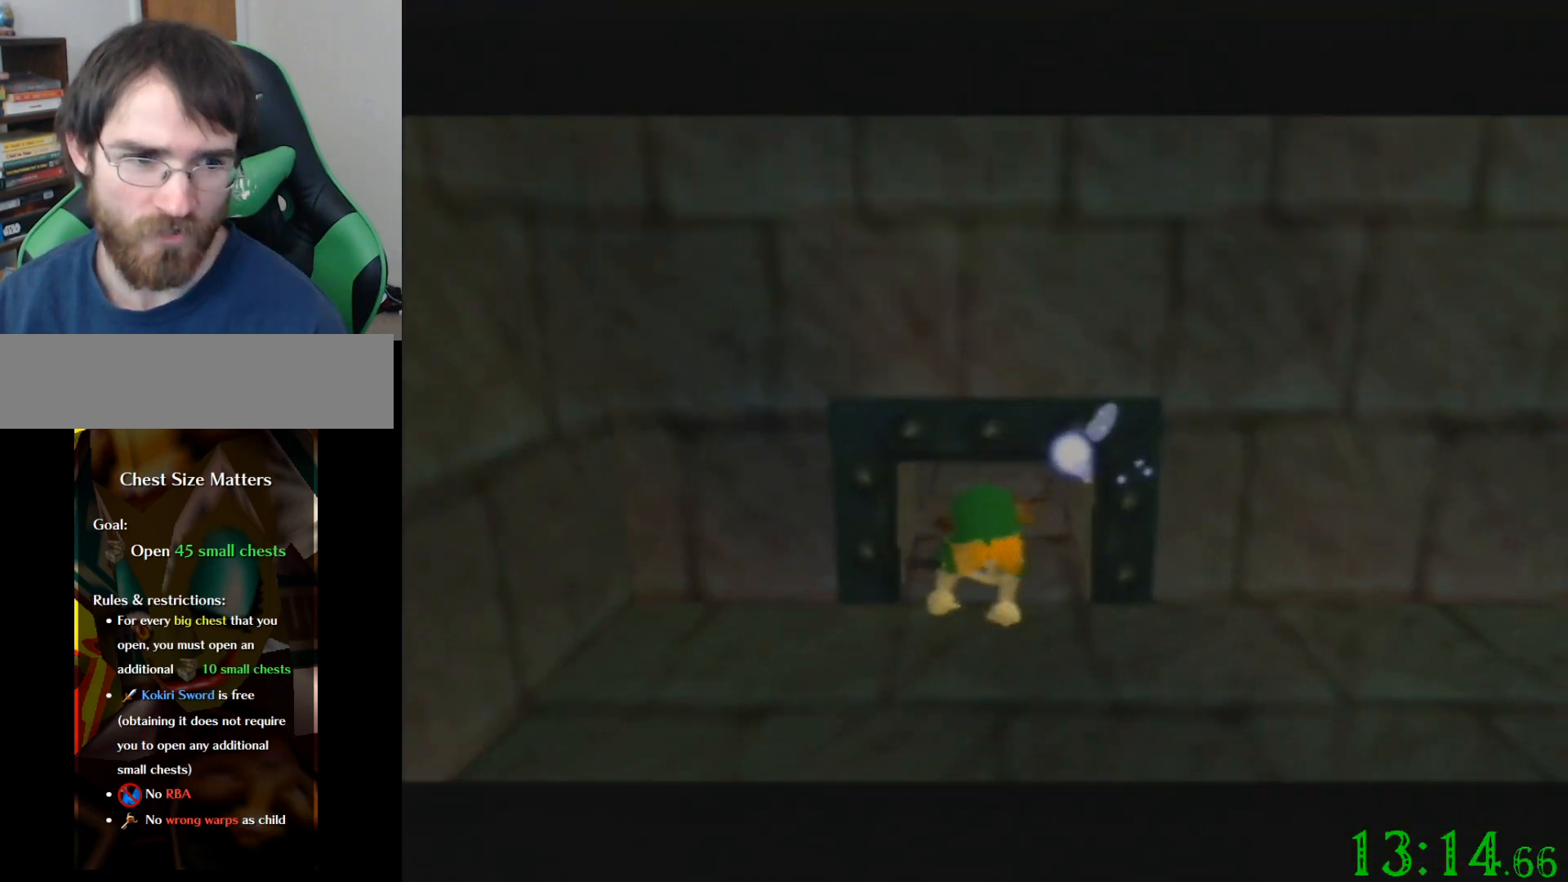
{"buttons": [], "left_stick": "center", "events": []}
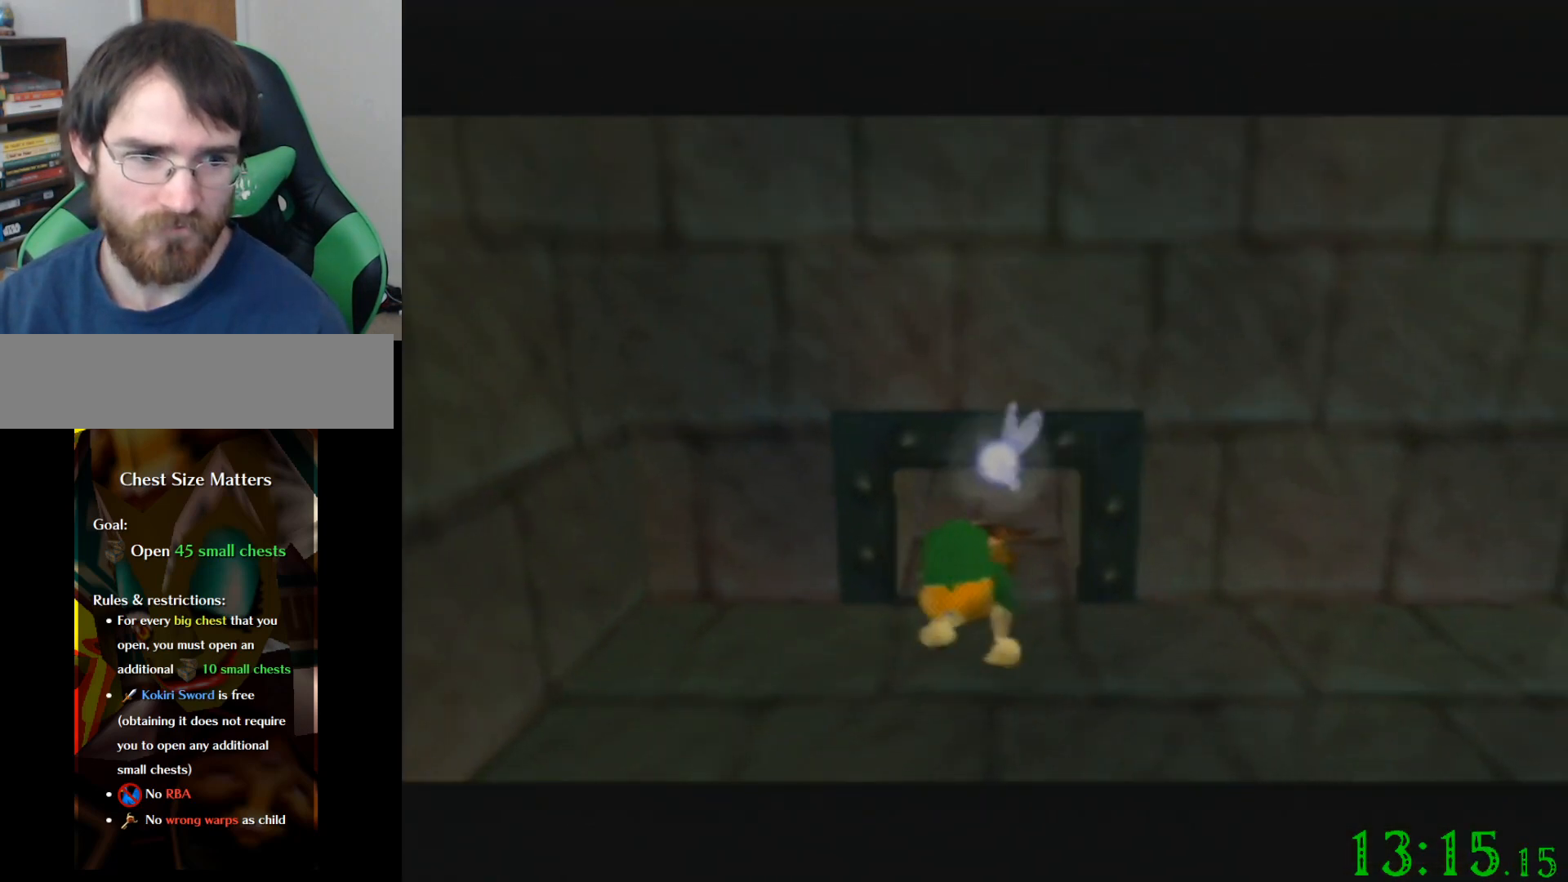
{"buttons": [], "left_stick": "center", "events": []}
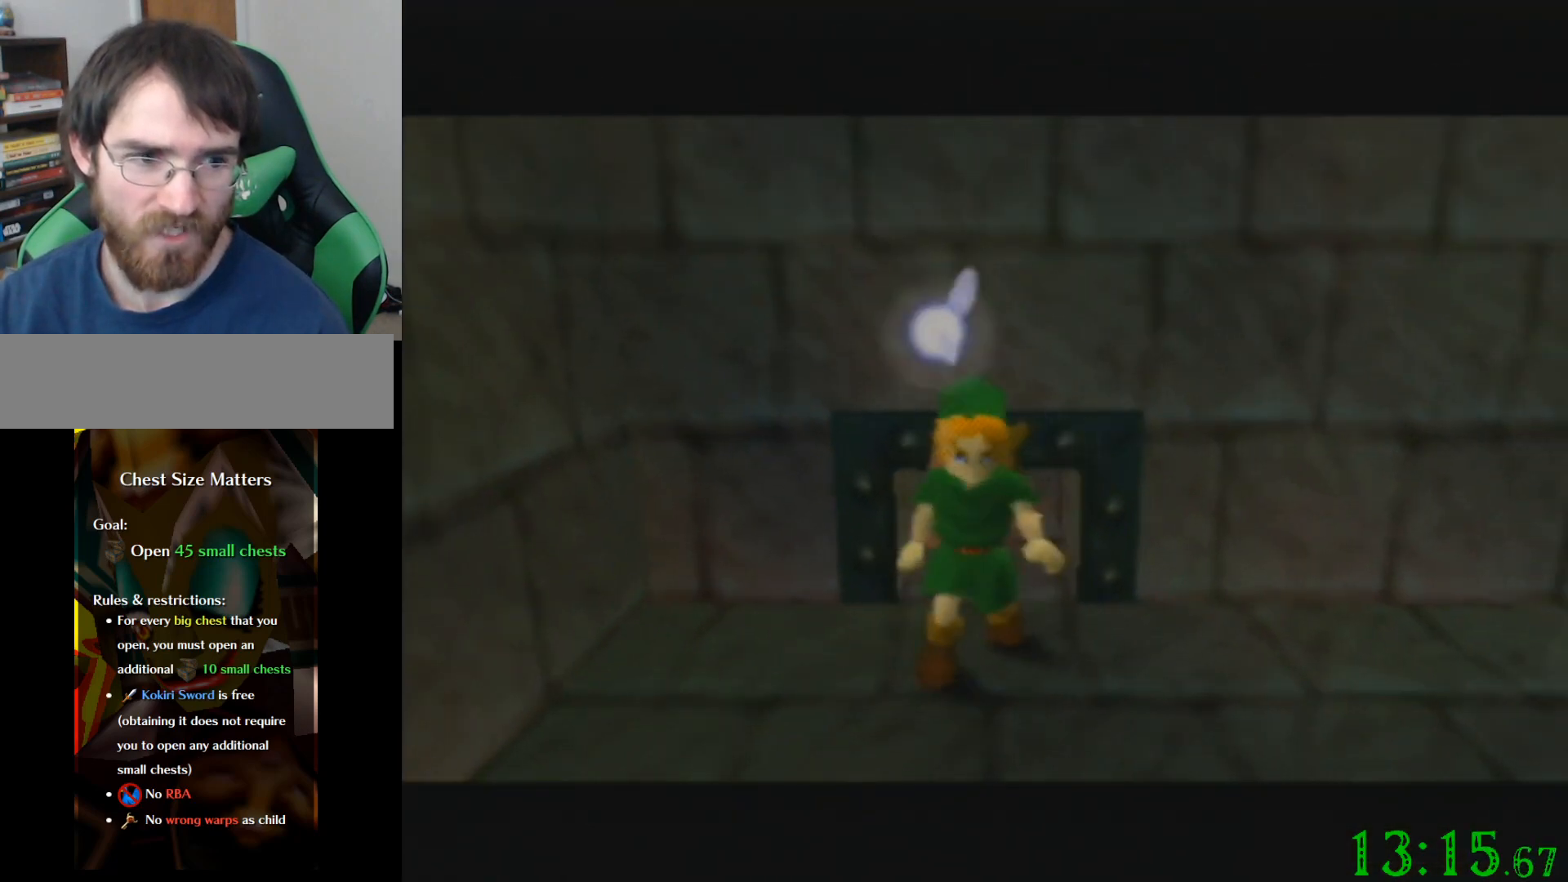
{"buttons": [], "left_stick": "down", "events": [[233, "left_stick", "up"], [367, "left_stick", "down"]]}
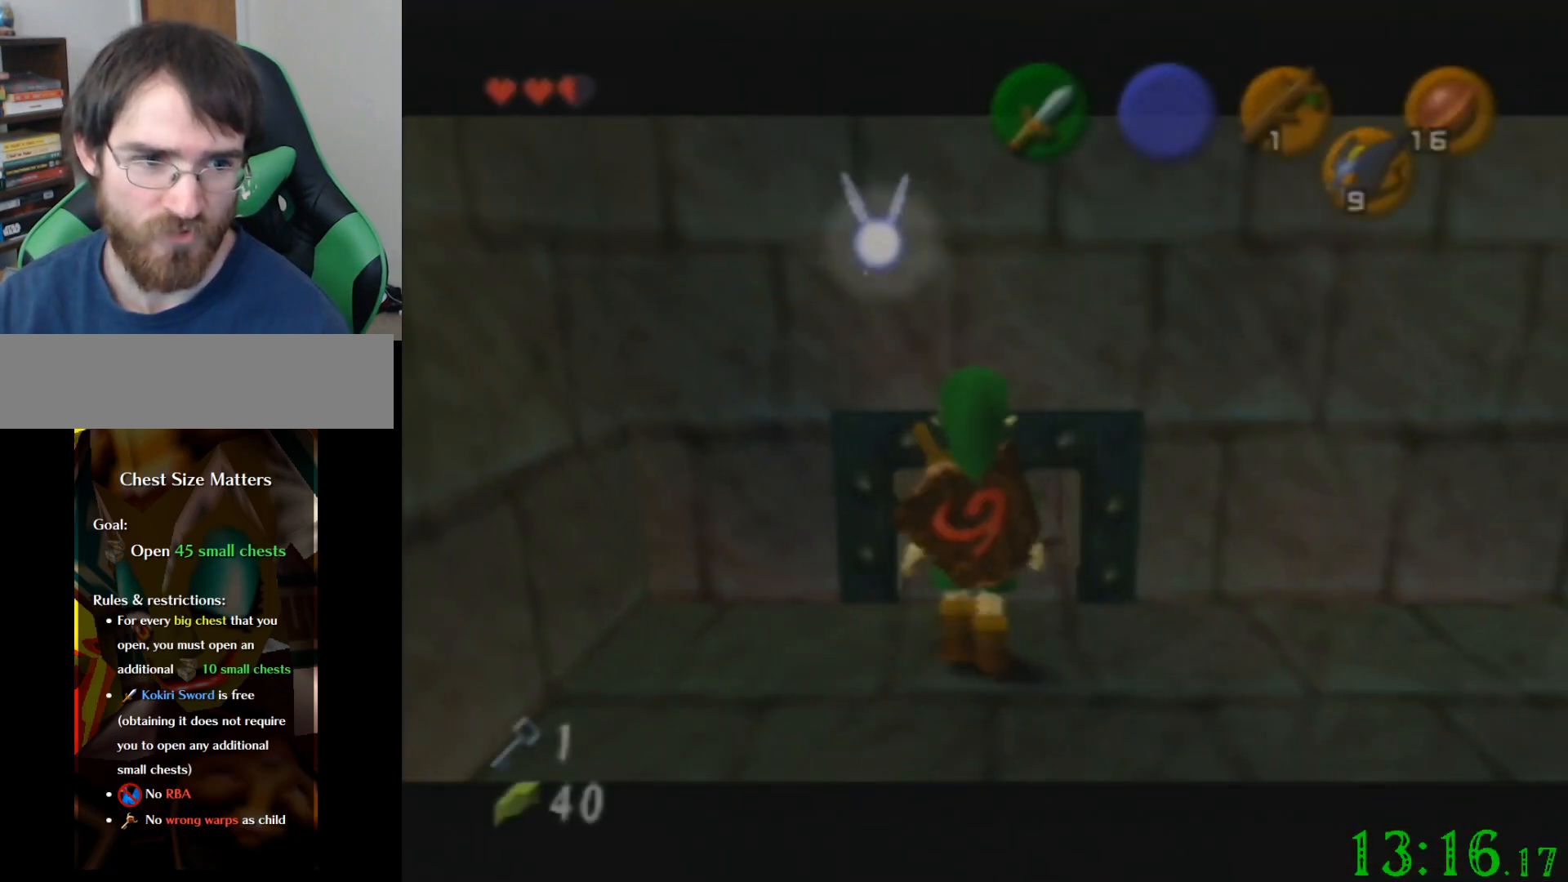
{"buttons": [], "left_stick": "right", "events": [[100, "left_stick", "right"]]}
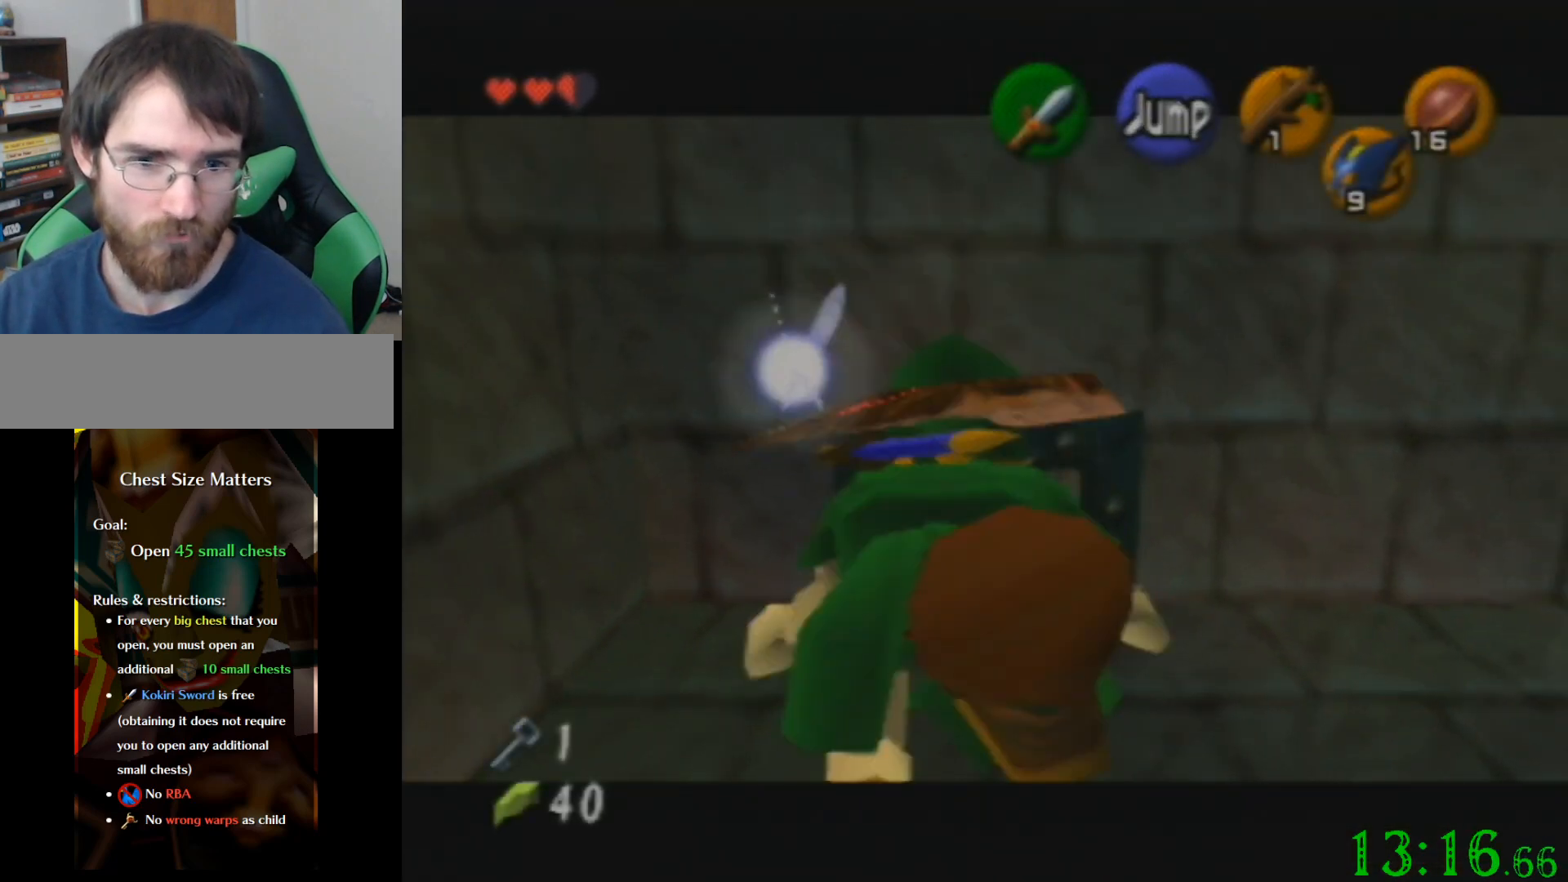
{"buttons": [], "left_stick": "right", "events": []}
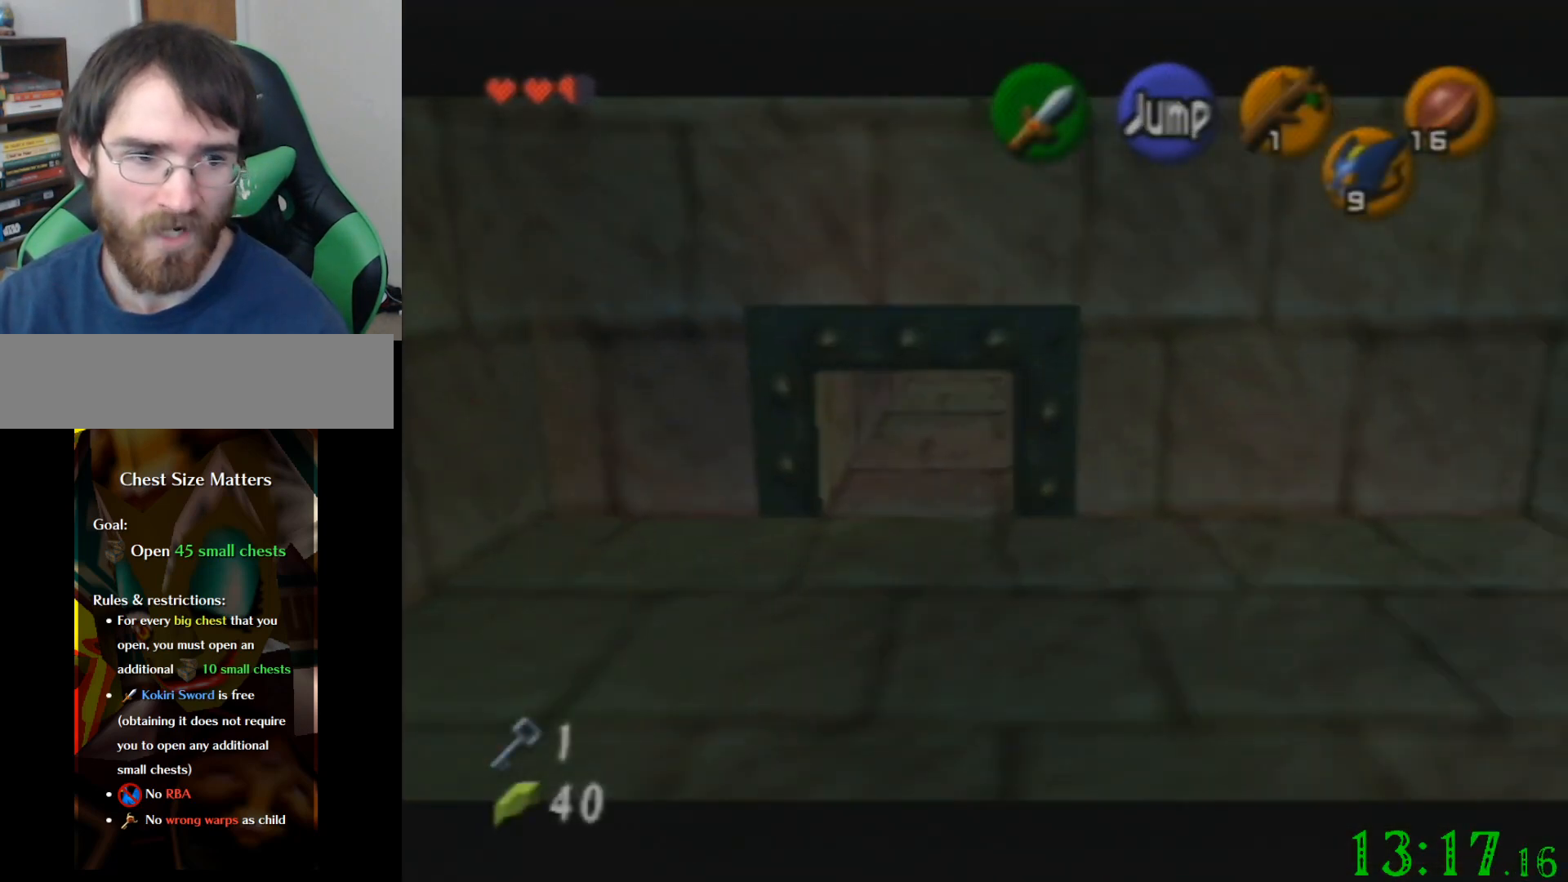
{"buttons": [], "left_stick": "right", "events": []}
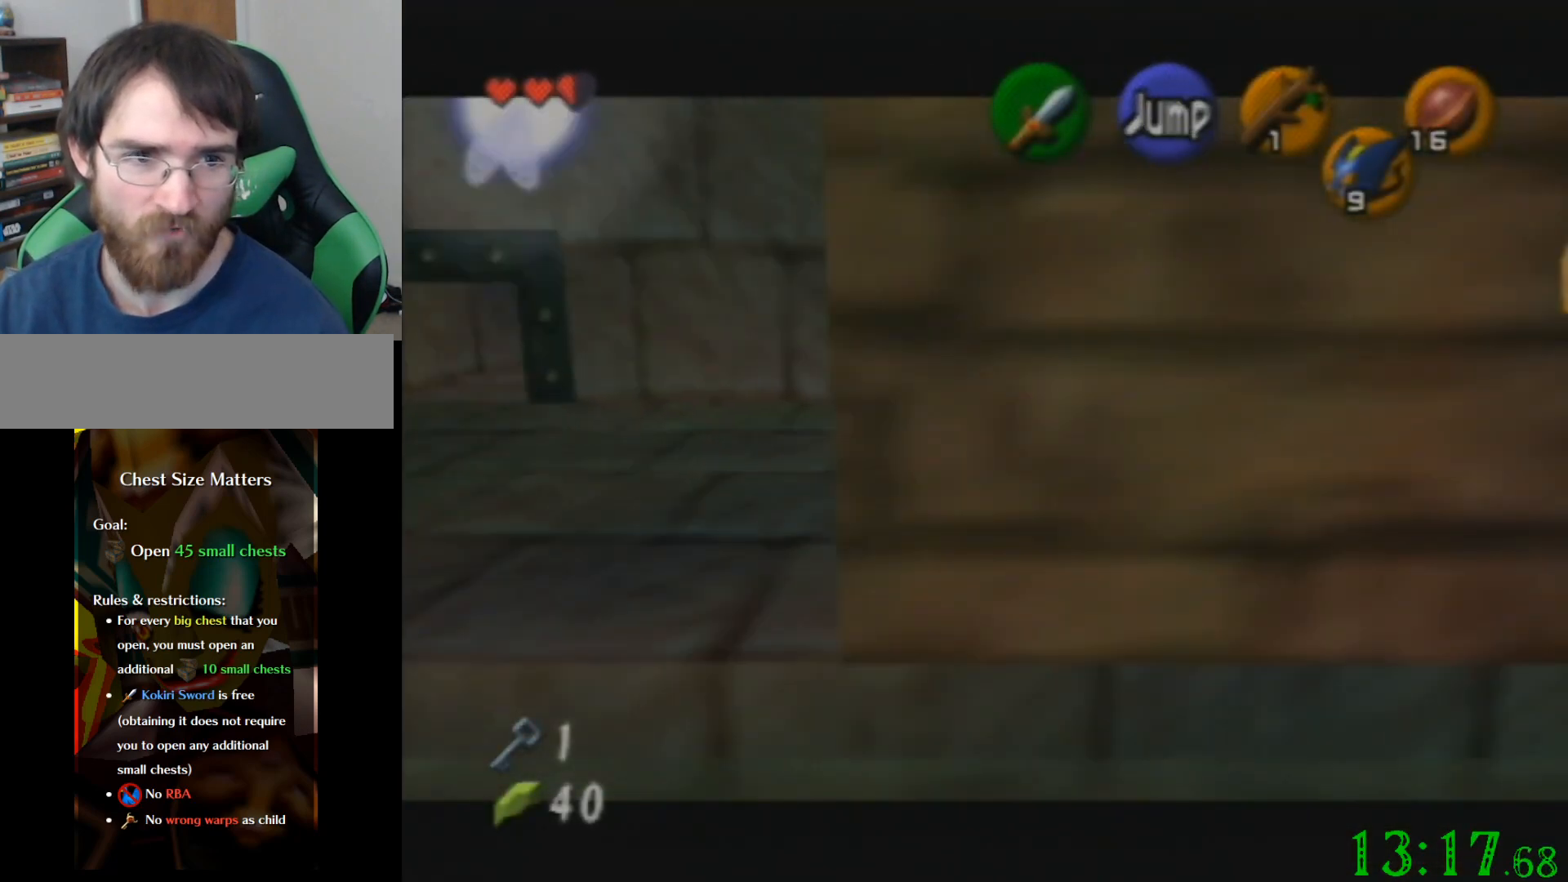
{"buttons": [], "left_stick": "right", "events": []}
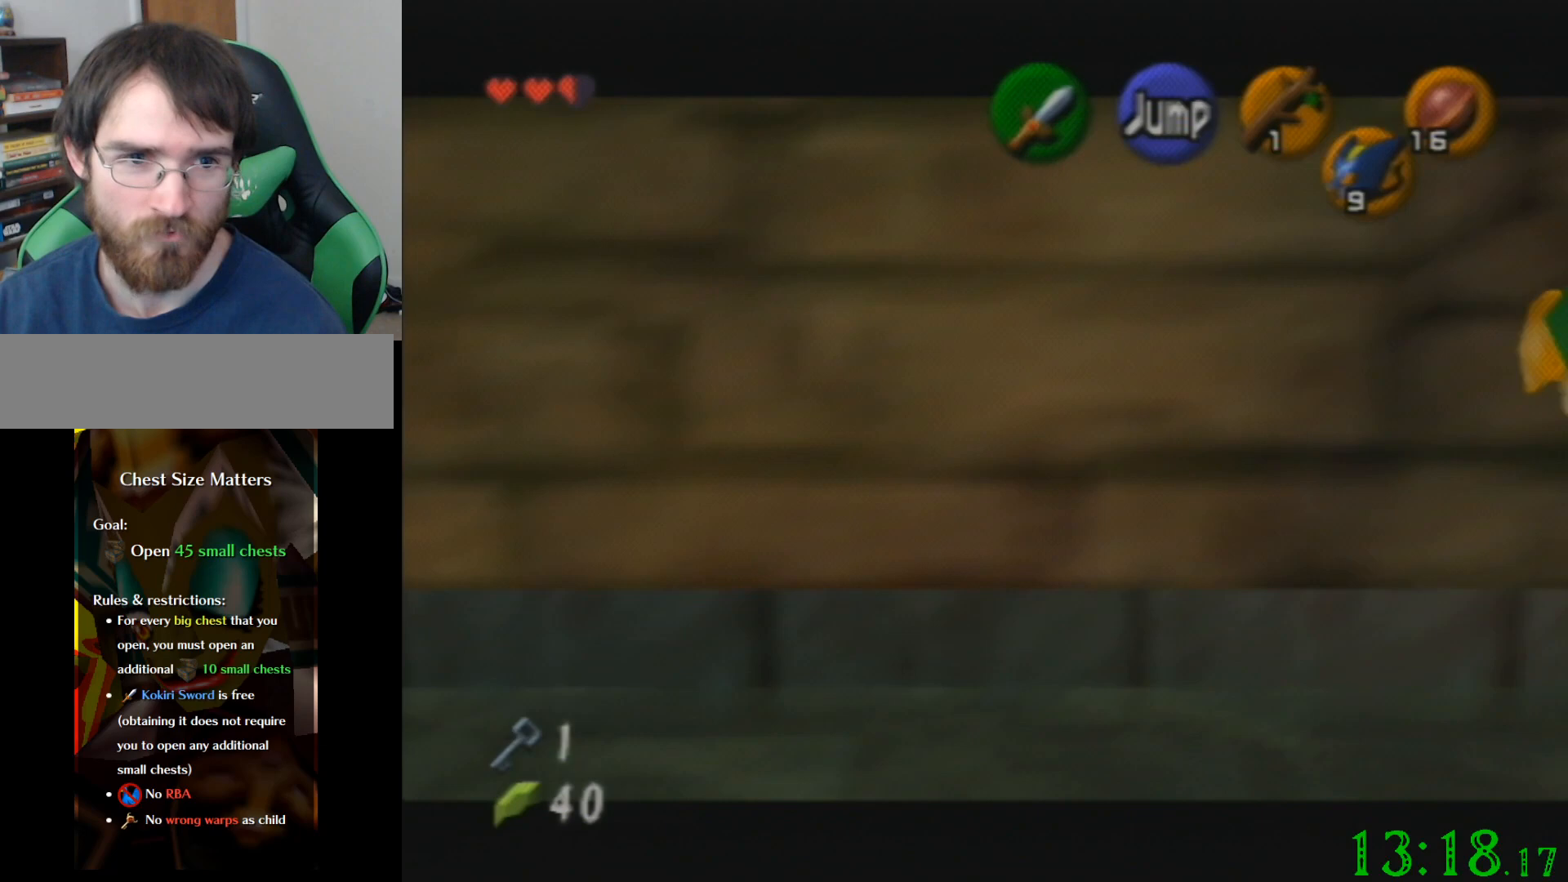
{"buttons": [], "left_stick": "right", "events": []}
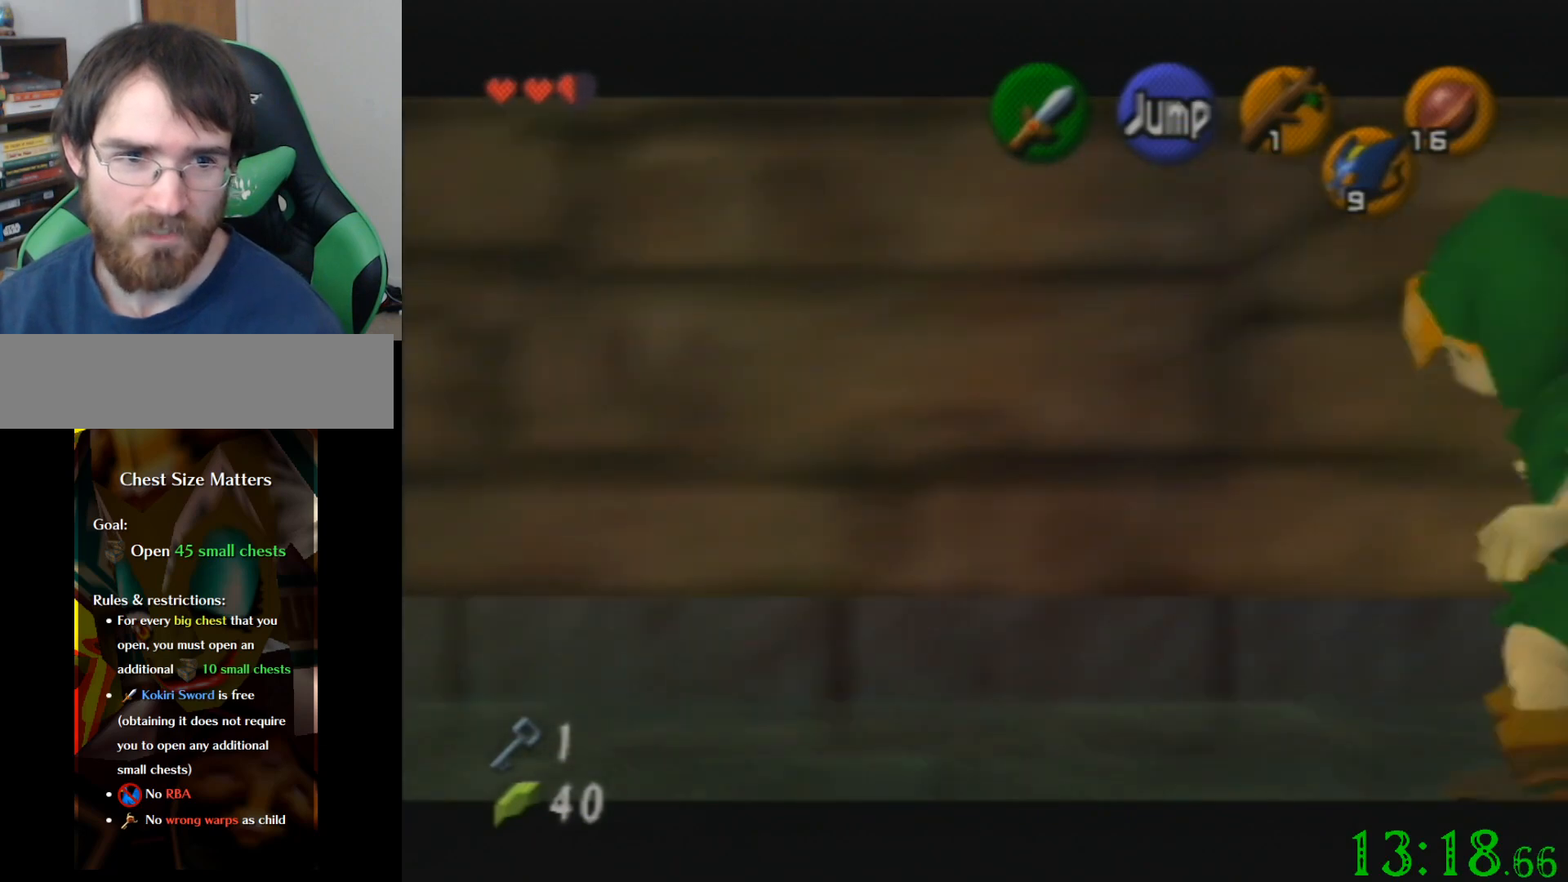
{"buttons": [], "left_stick": "right", "events": []}
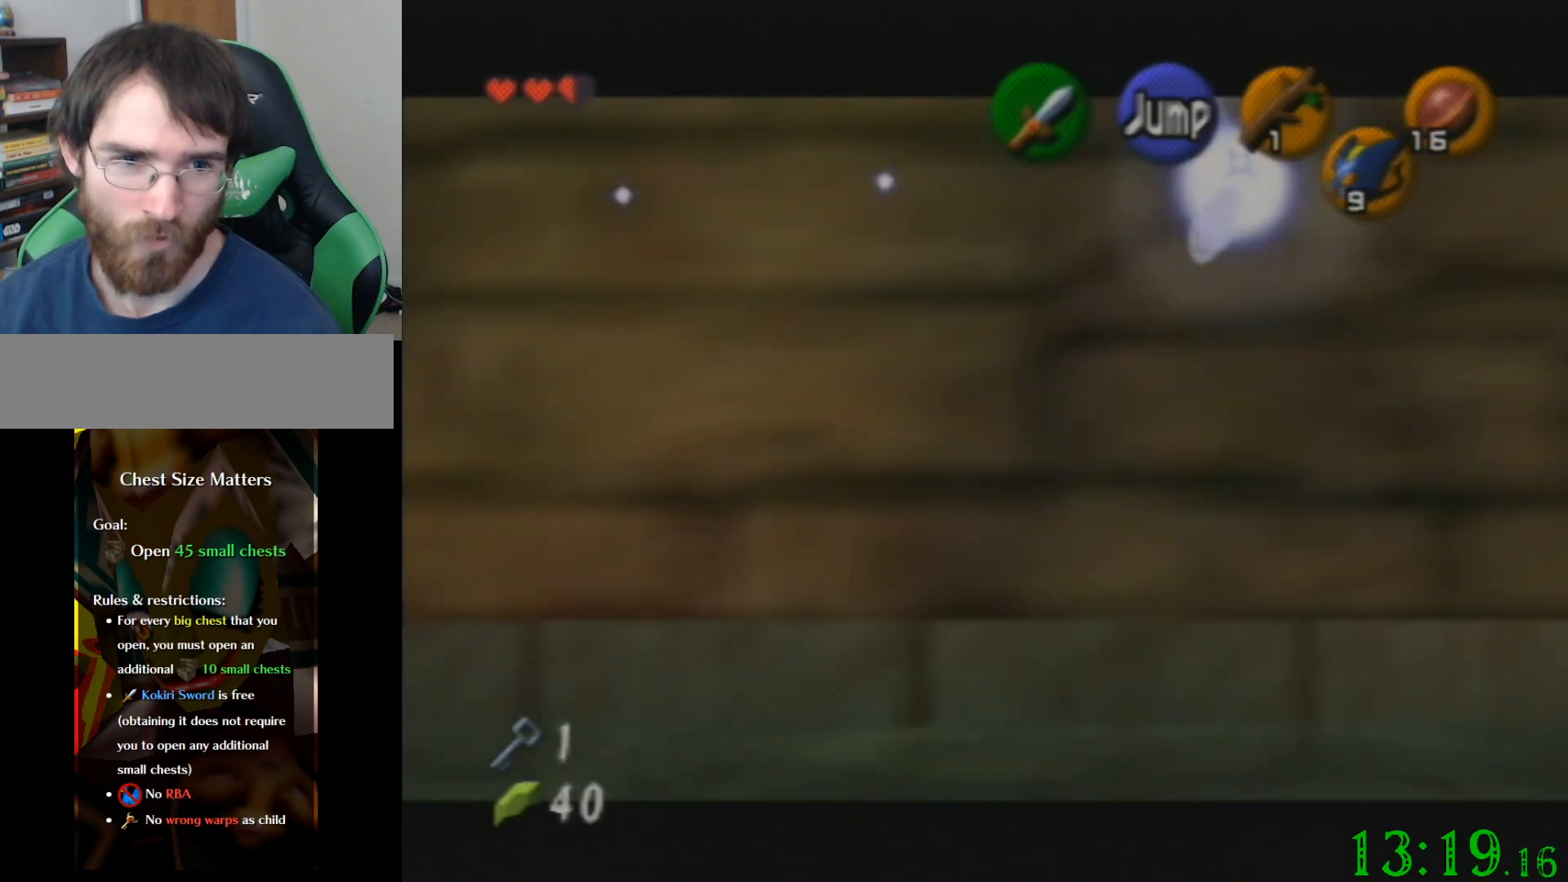
{"buttons": [], "left_stick": "right", "events": []}
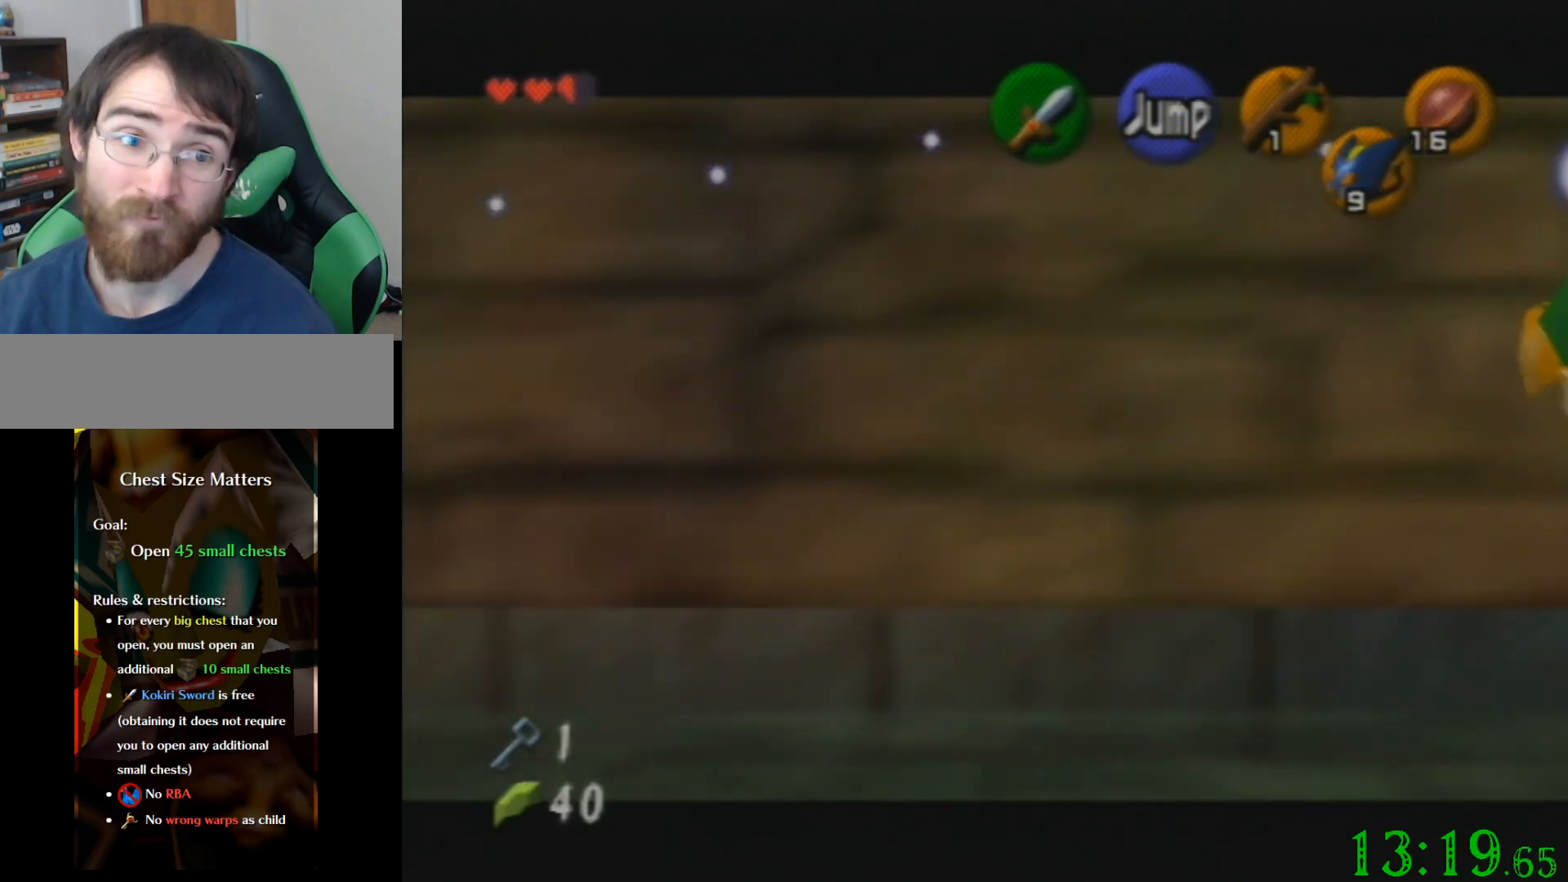
{"buttons": [], "left_stick": "right", "events": []}
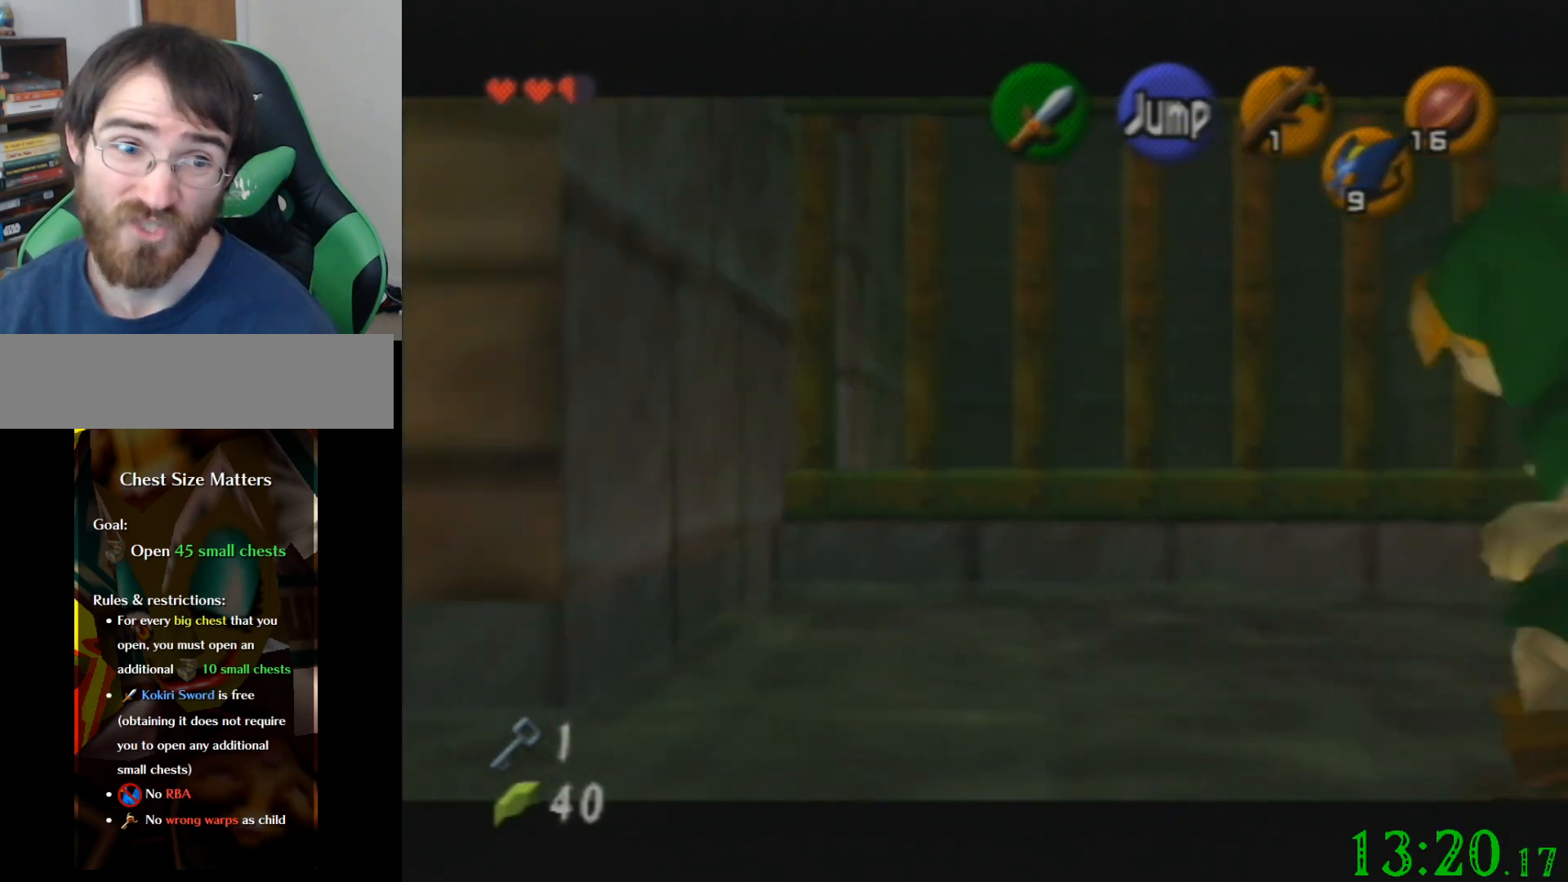
{"buttons": [], "left_stick": "right", "events": []}
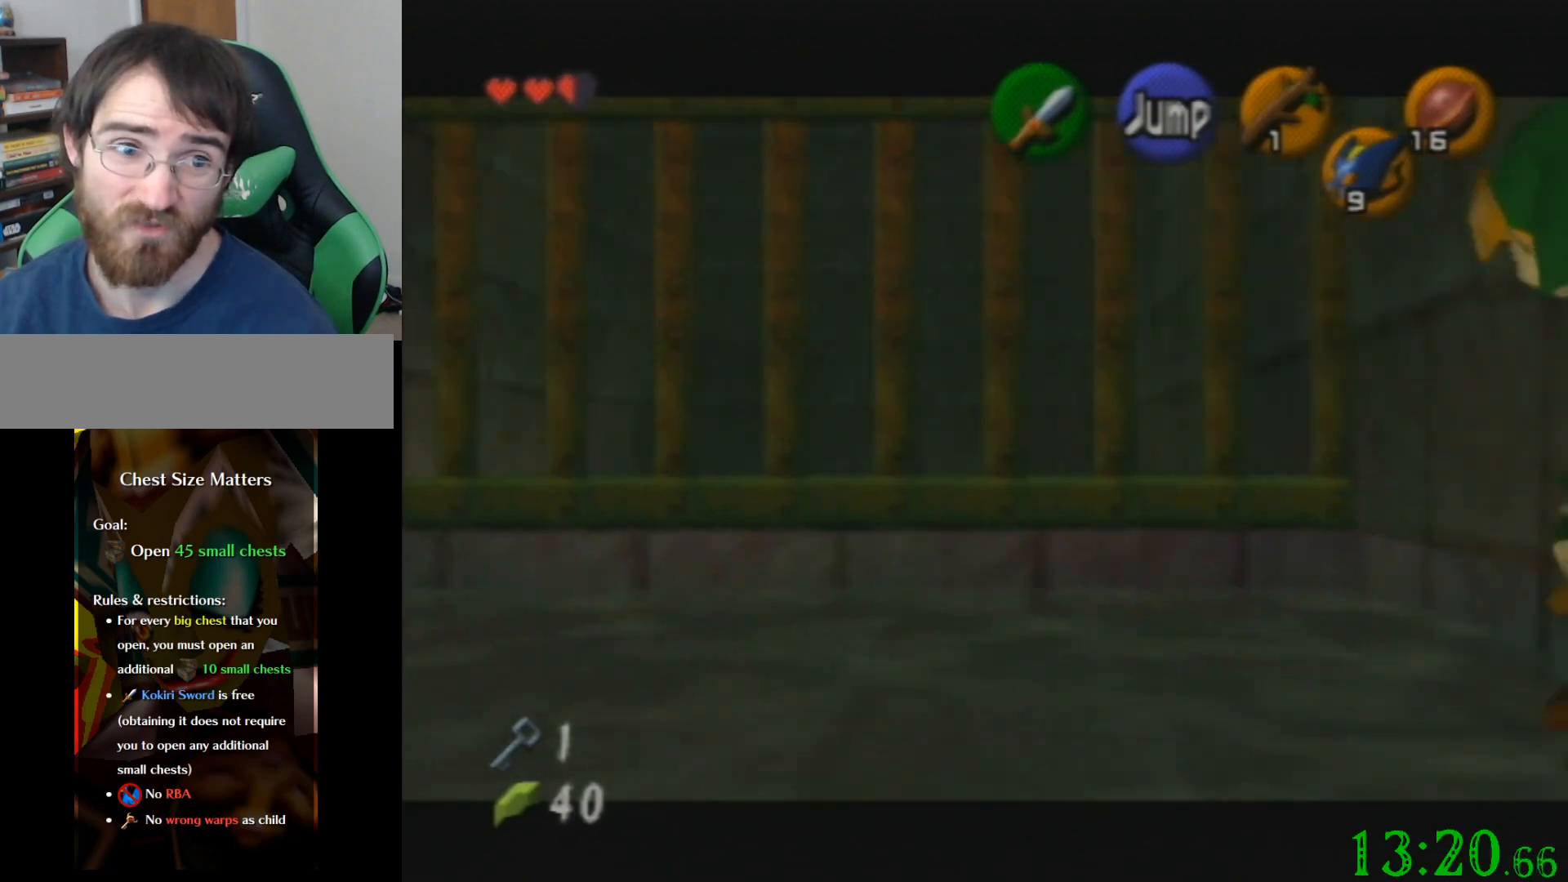
{"buttons": [], "left_stick": "right", "events": []}
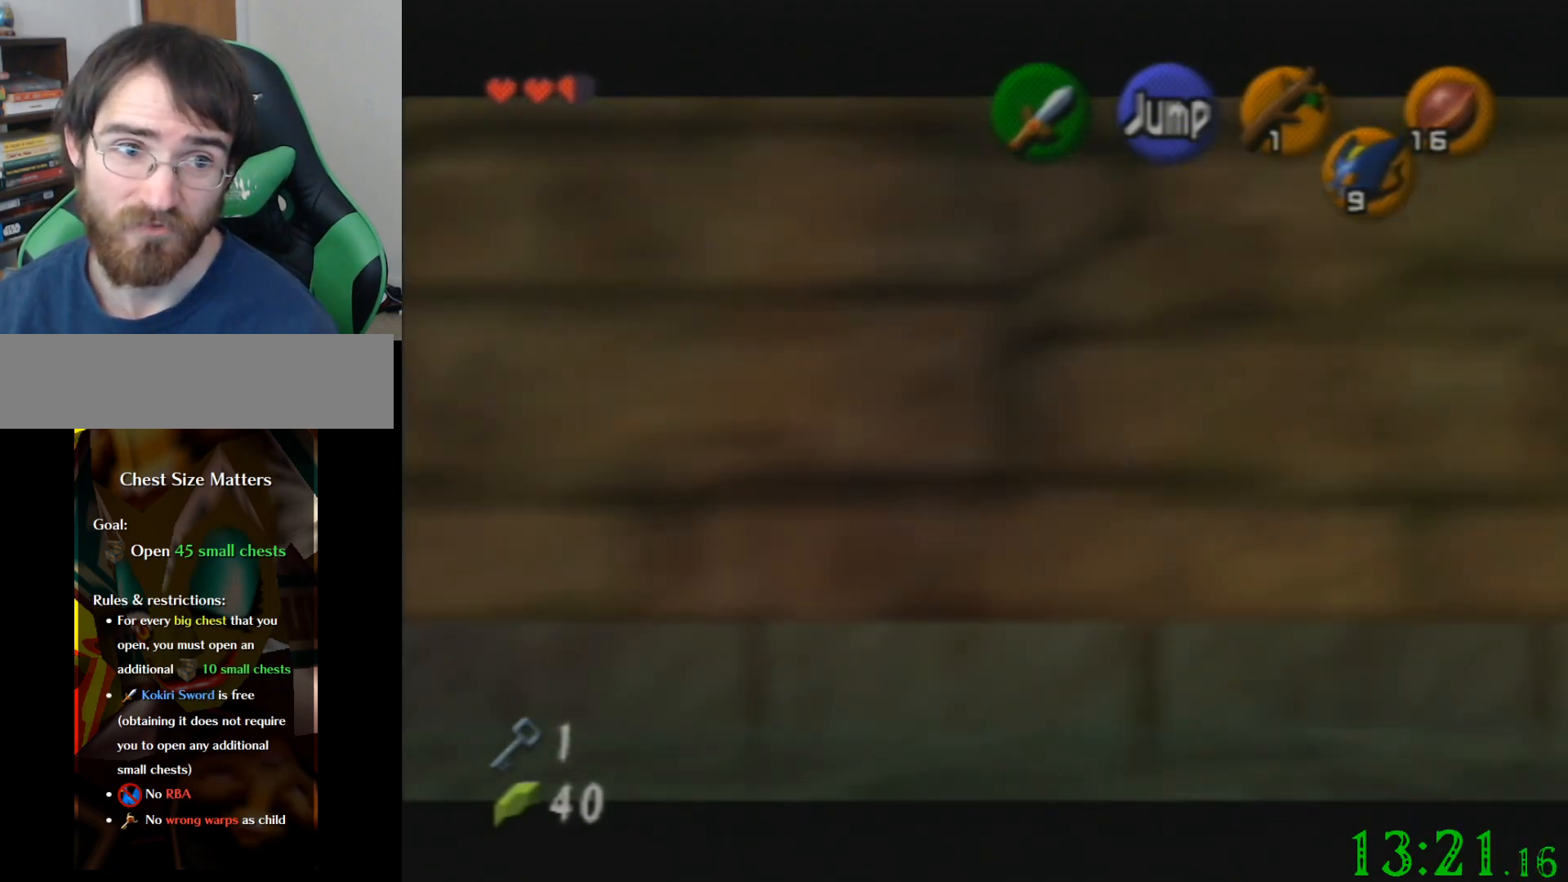
{"buttons": [], "left_stick": "right", "events": []}
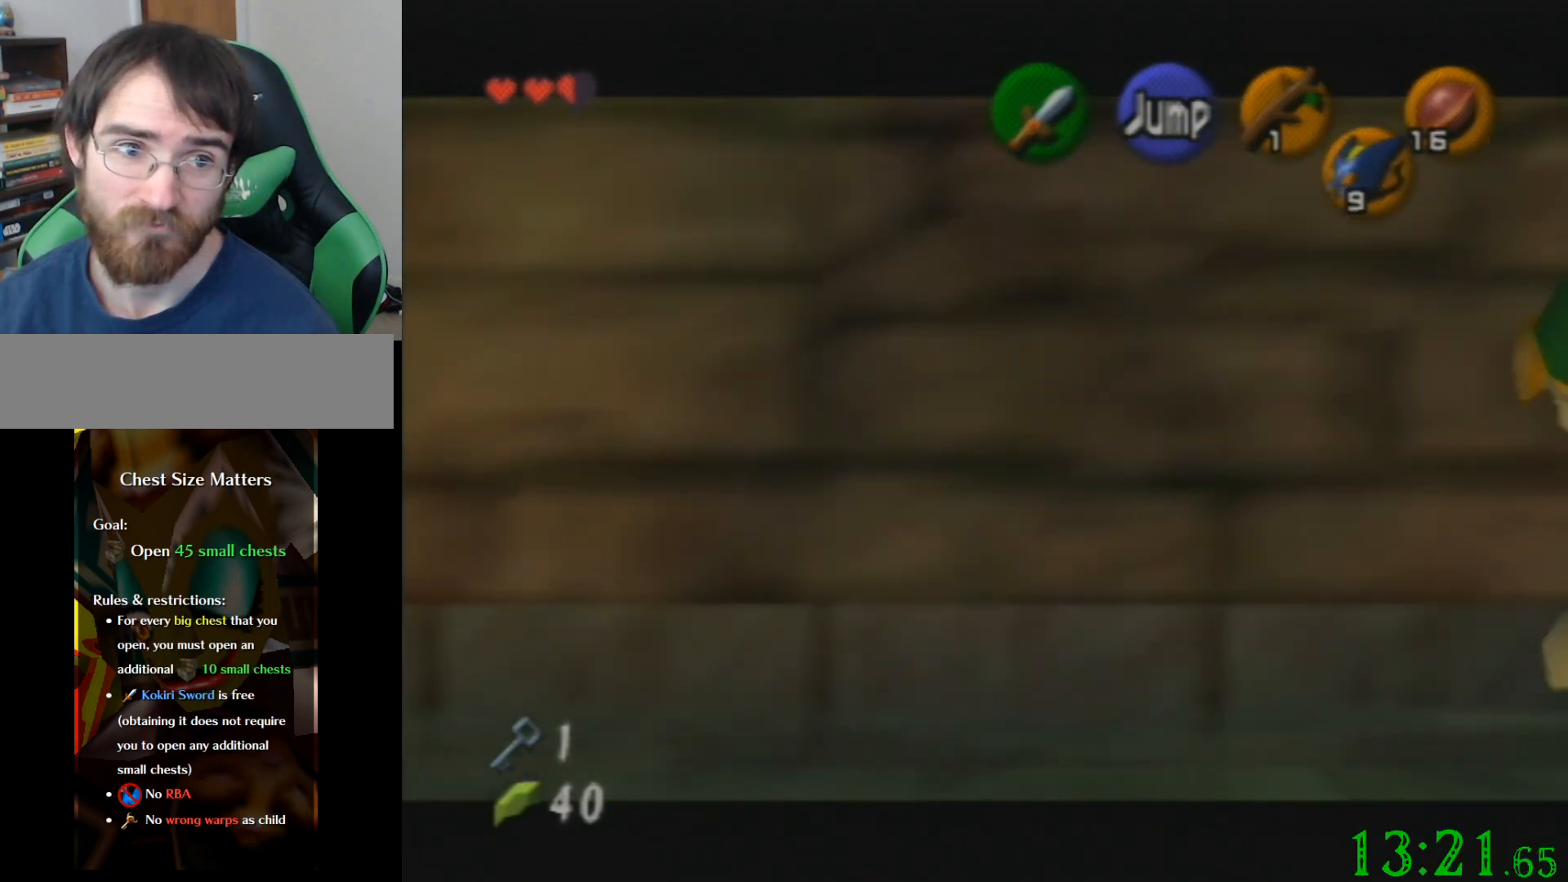
{"buttons": [], "left_stick": "right", "events": []}